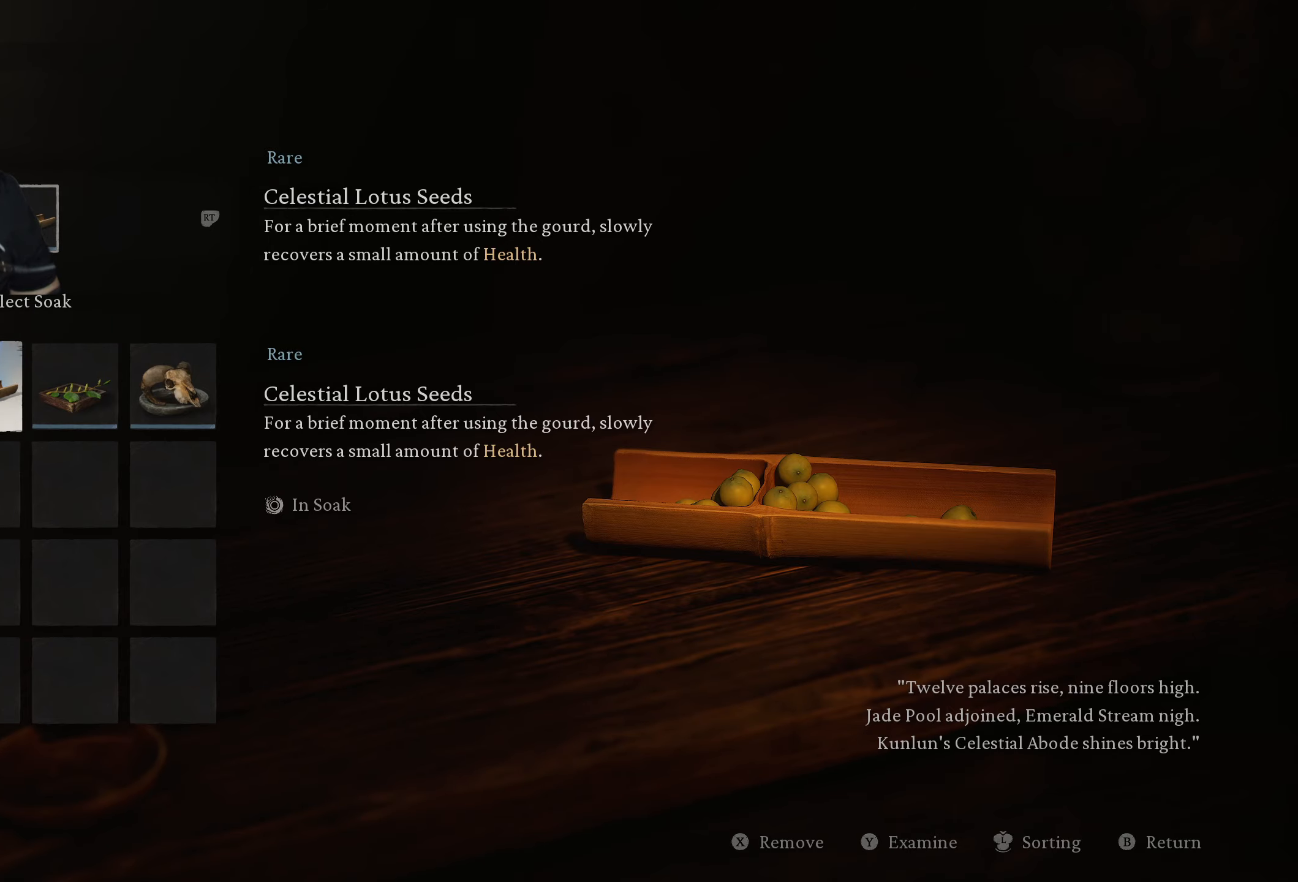
Gameplay with a controller (Xbox layout); each line is a JSON object with the inputs held at the frame after it. "events" lists button and stick changes between this image and that frame as [ms after this image, input, new state], when the widget could be followed in between.
{"buttons": [], "left_stick": "center", "right_stick": "center", "events": [[217, "B", "down"], [317, "B", "up"]]}
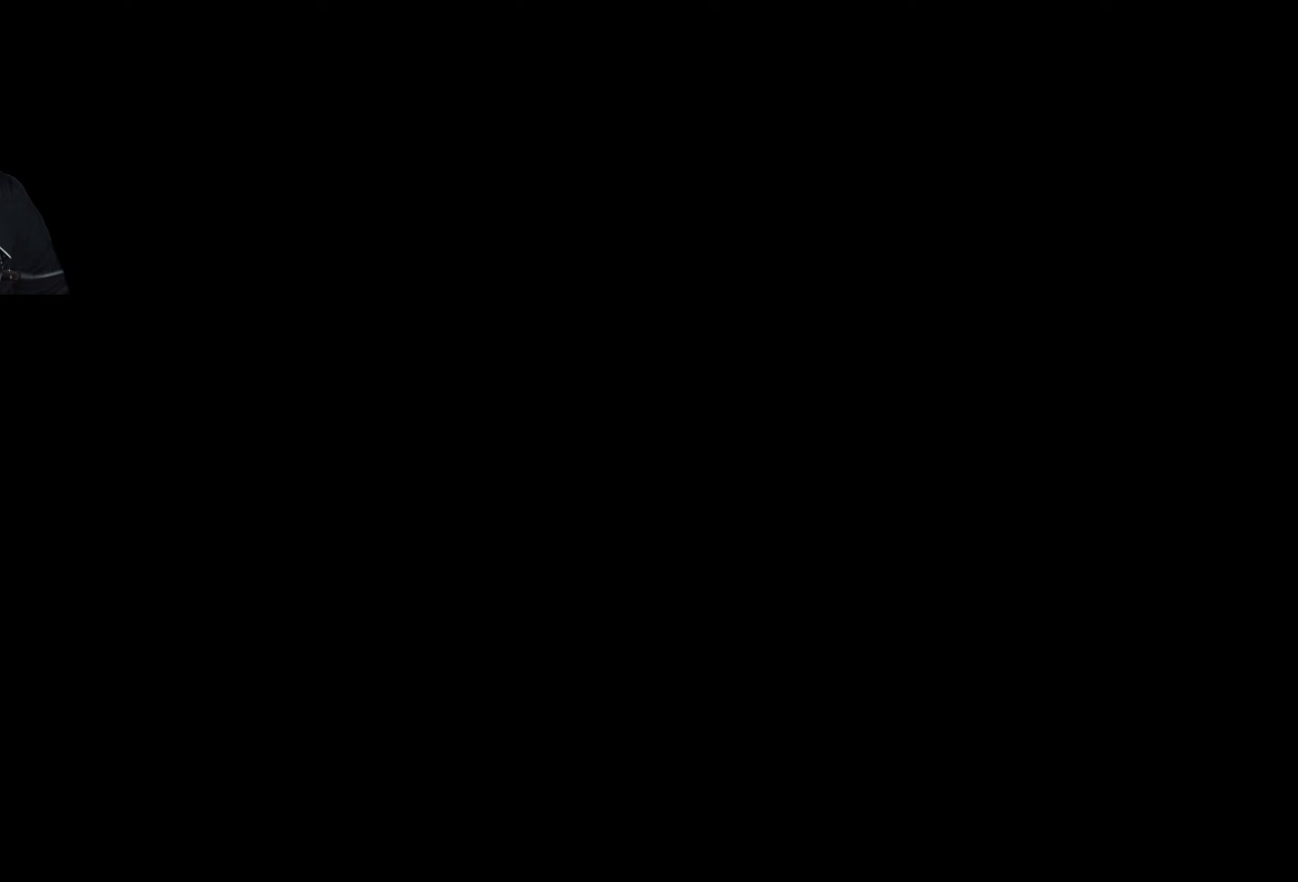
{"buttons": [], "left_stick": "center", "right_stick": "center", "events": []}
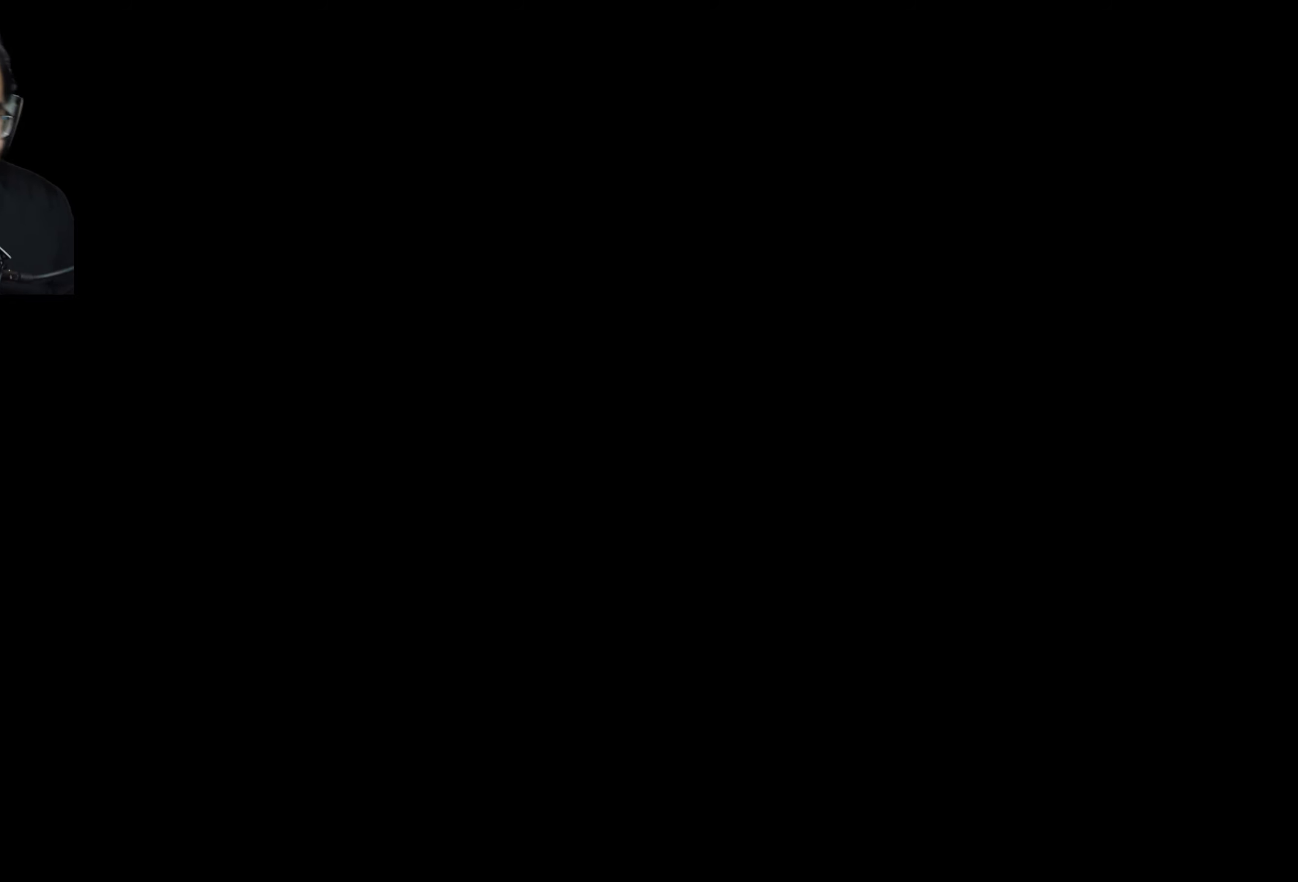
{"buttons": [], "left_stick": "up-right", "right_stick": "center", "events": [[33, "left_stick", "up-right"]]}
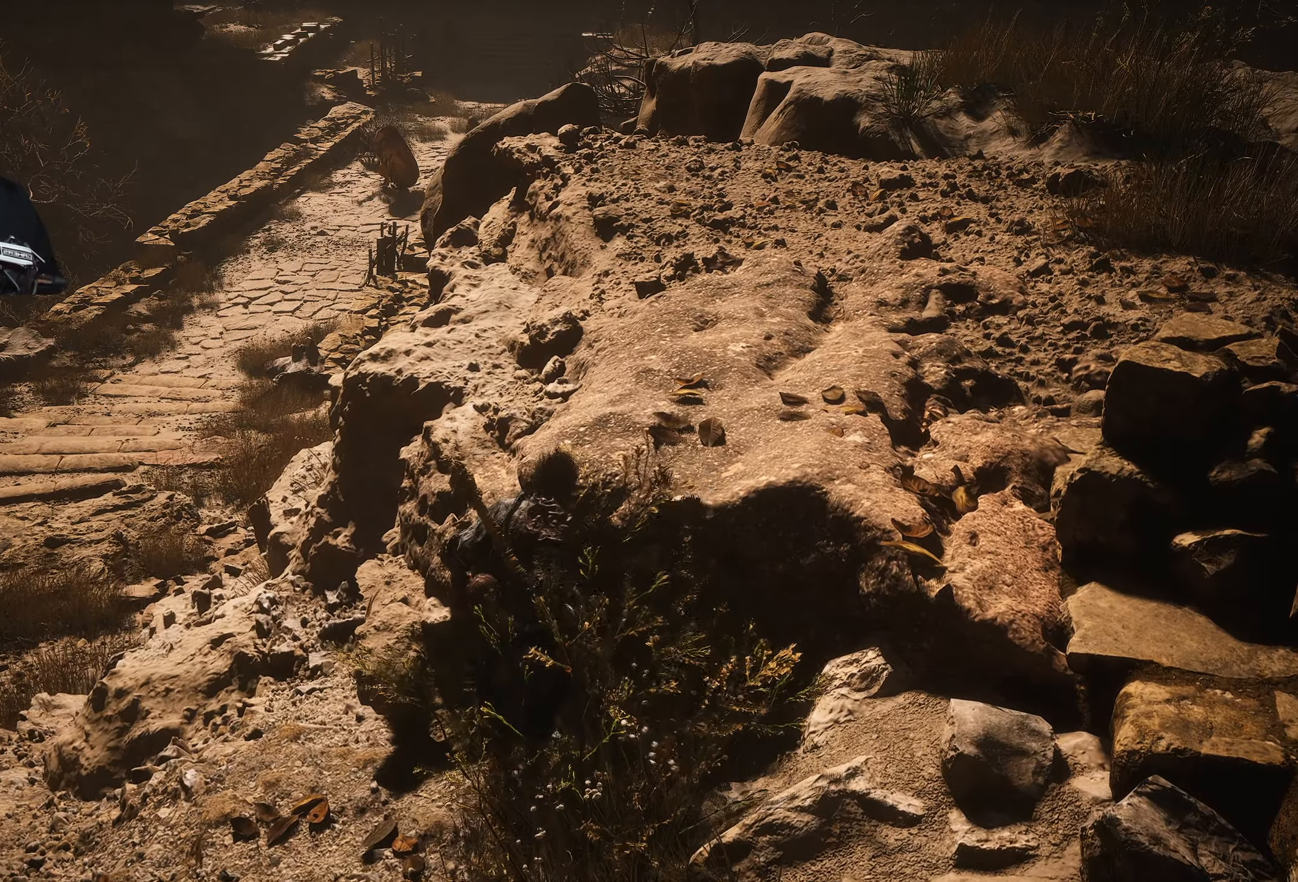
{"buttons": [], "left_stick": "up", "right_stick": "center", "events": [[133, "A", "down"], [133, "left_stick", "up"], [250, "A", "up"]]}
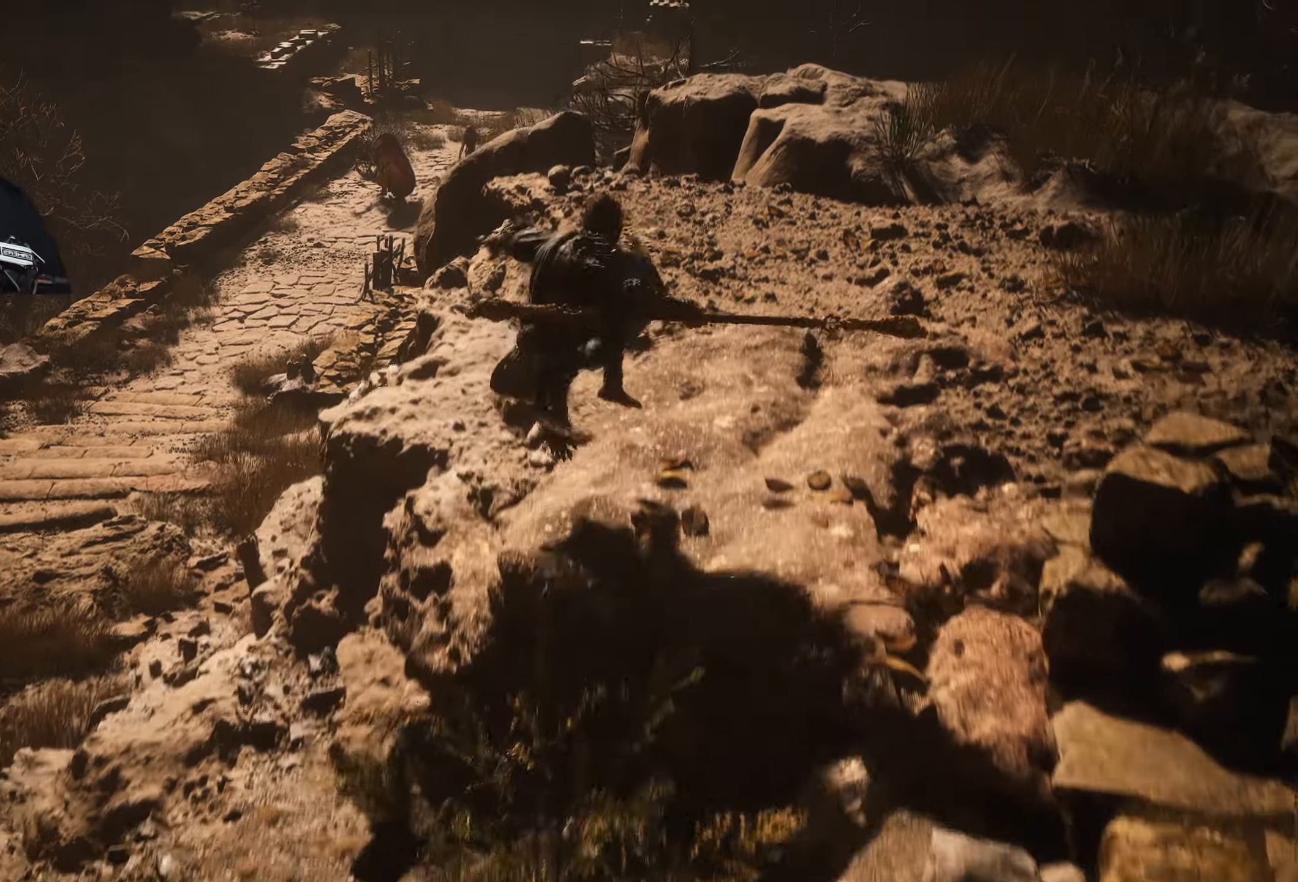
{"buttons": [], "left_stick": "up", "right_stick": "center", "events": [[233, "right_stick", "up"], [417, "right_stick", "center"]]}
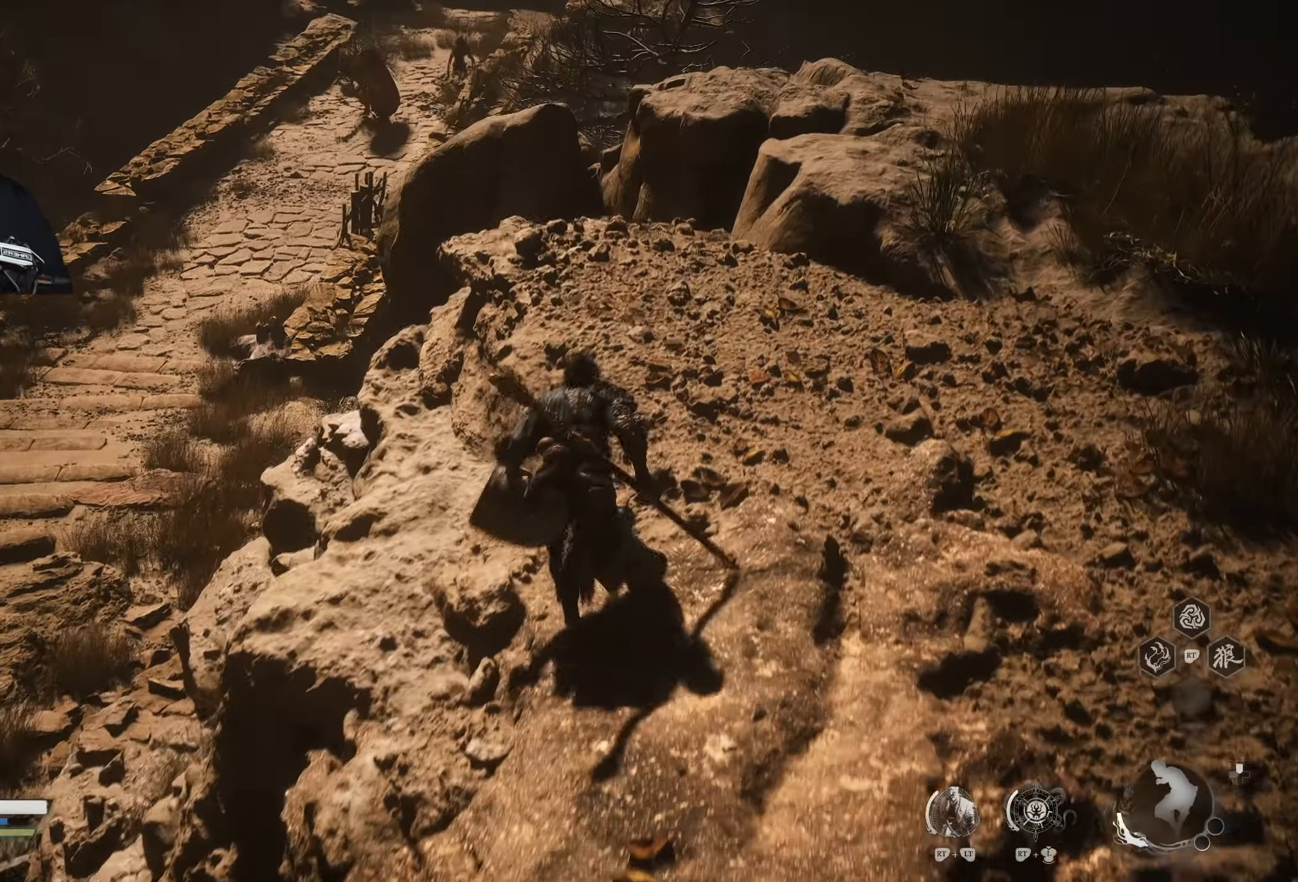
{"buttons": [], "left_stick": "up", "right_stick": "center", "events": []}
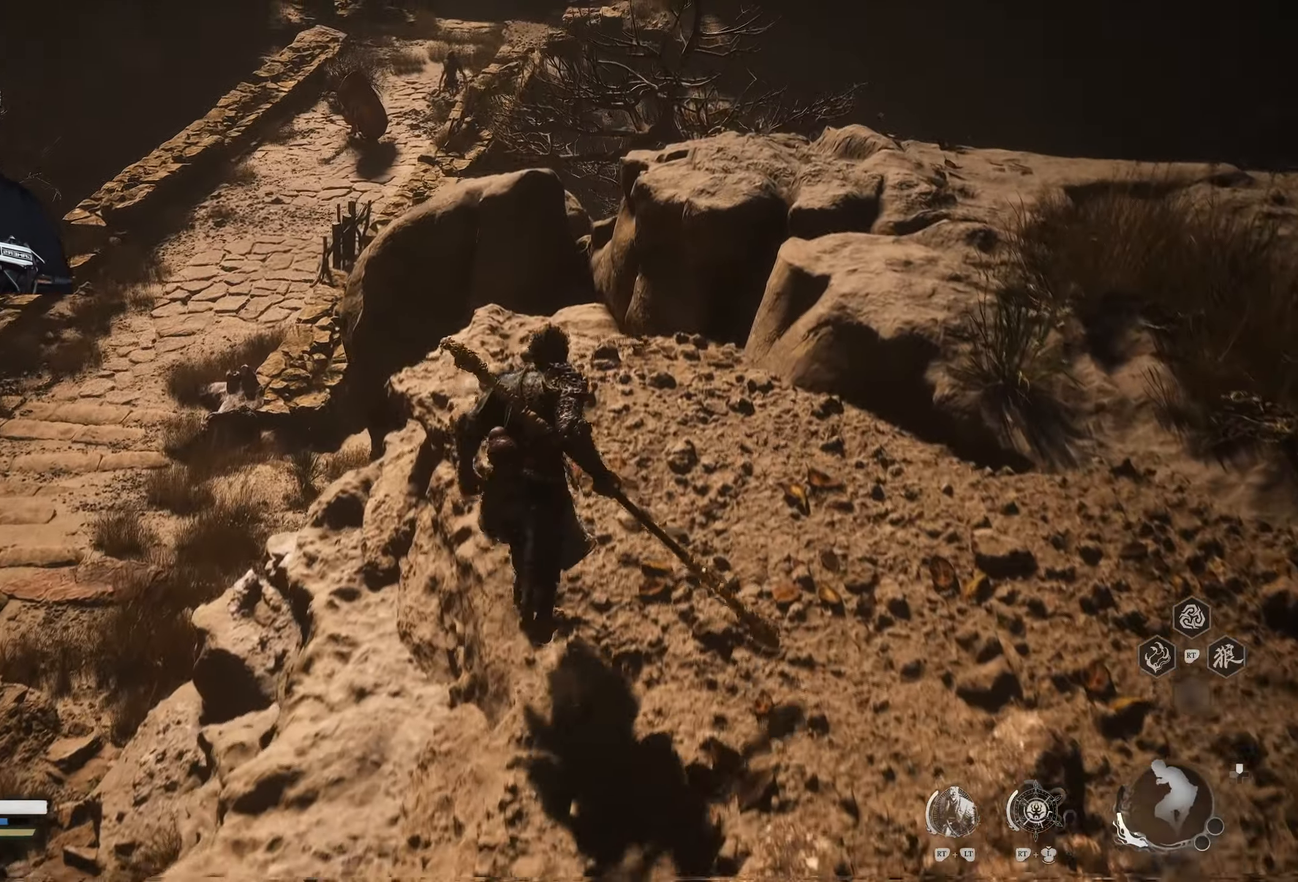
{"buttons": [], "left_stick": "center", "right_stick": "center", "events": [[250, "left_stick", "center"]]}
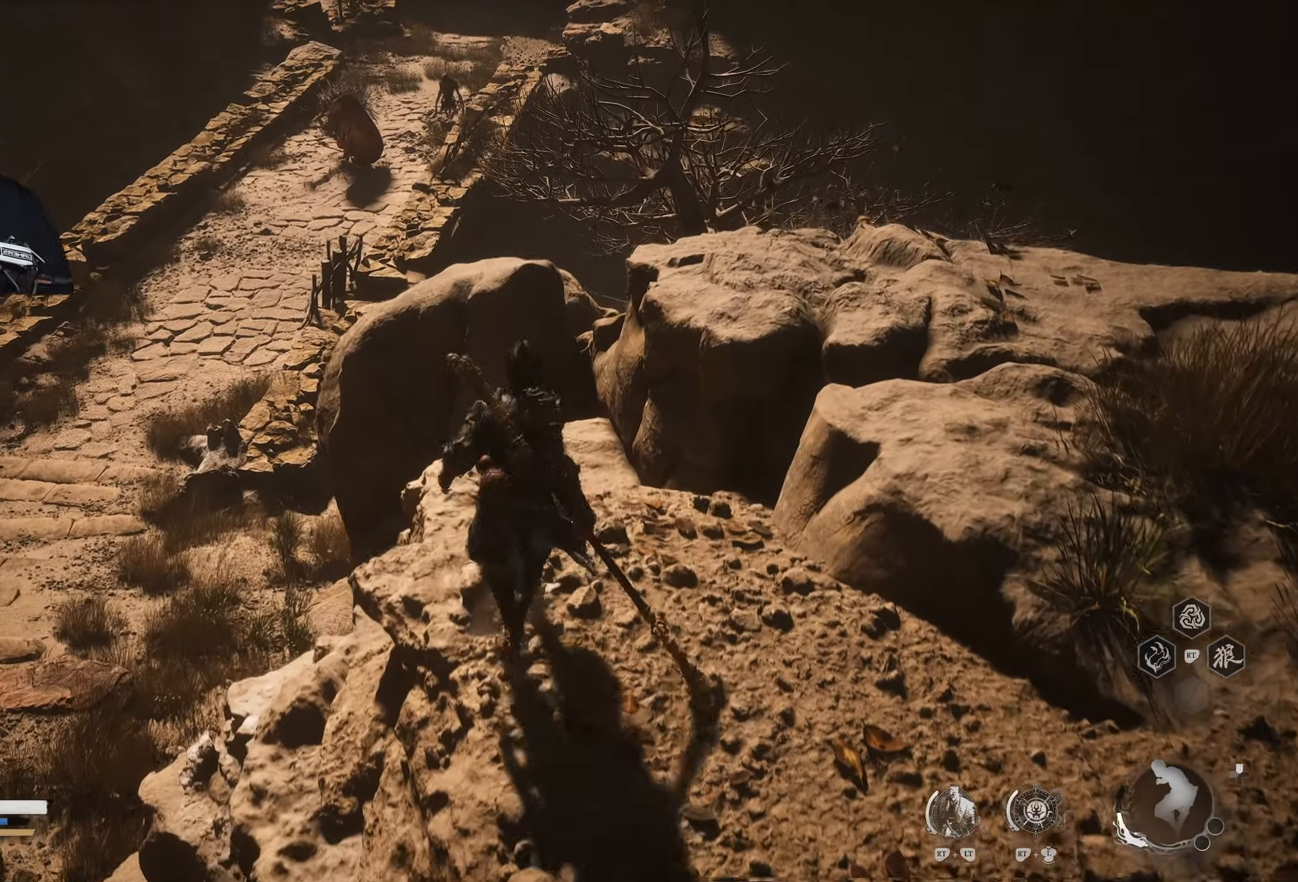
{"buttons": [], "left_stick": "center", "right_stick": "center", "events": []}
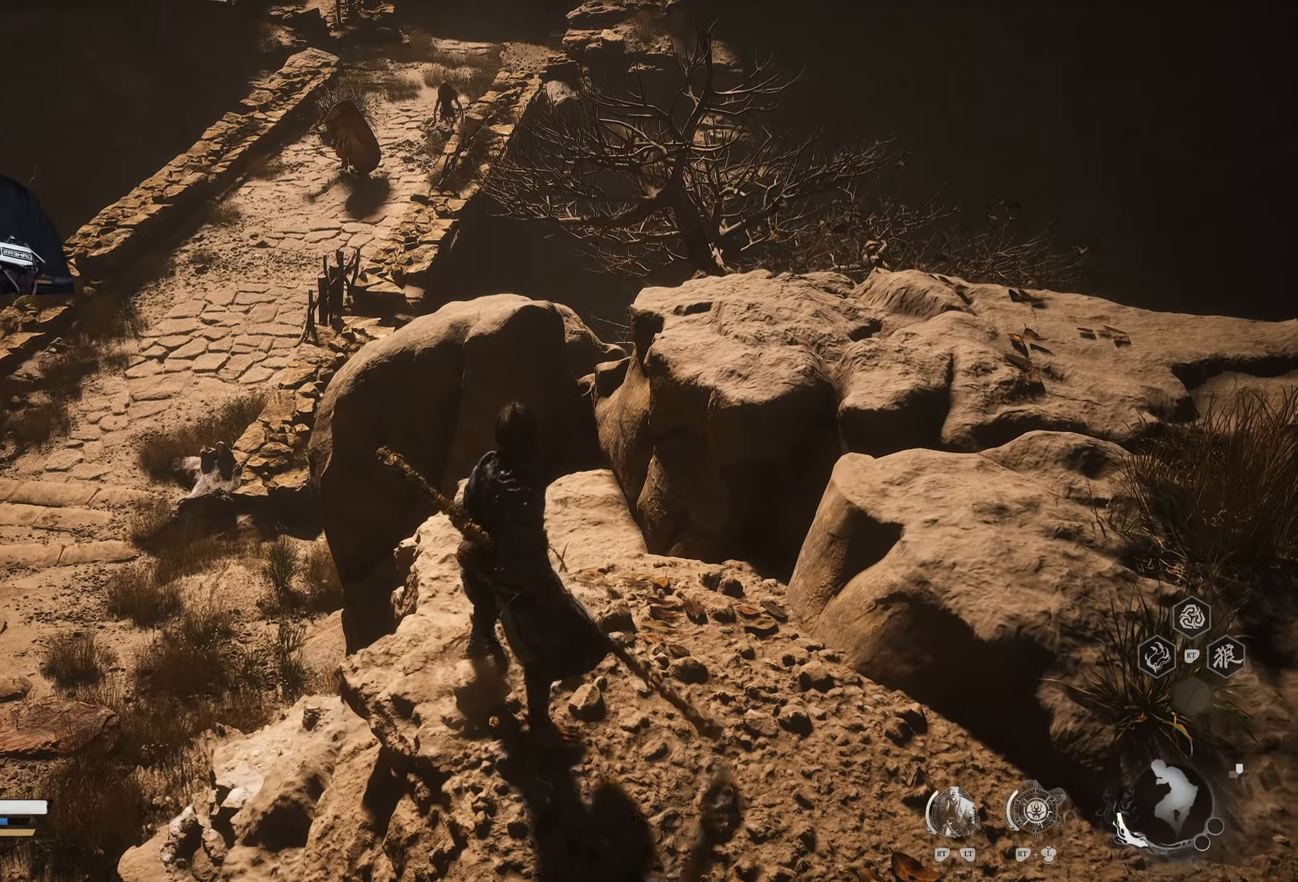
{"buttons": [], "left_stick": "center", "right_stick": "center", "events": []}
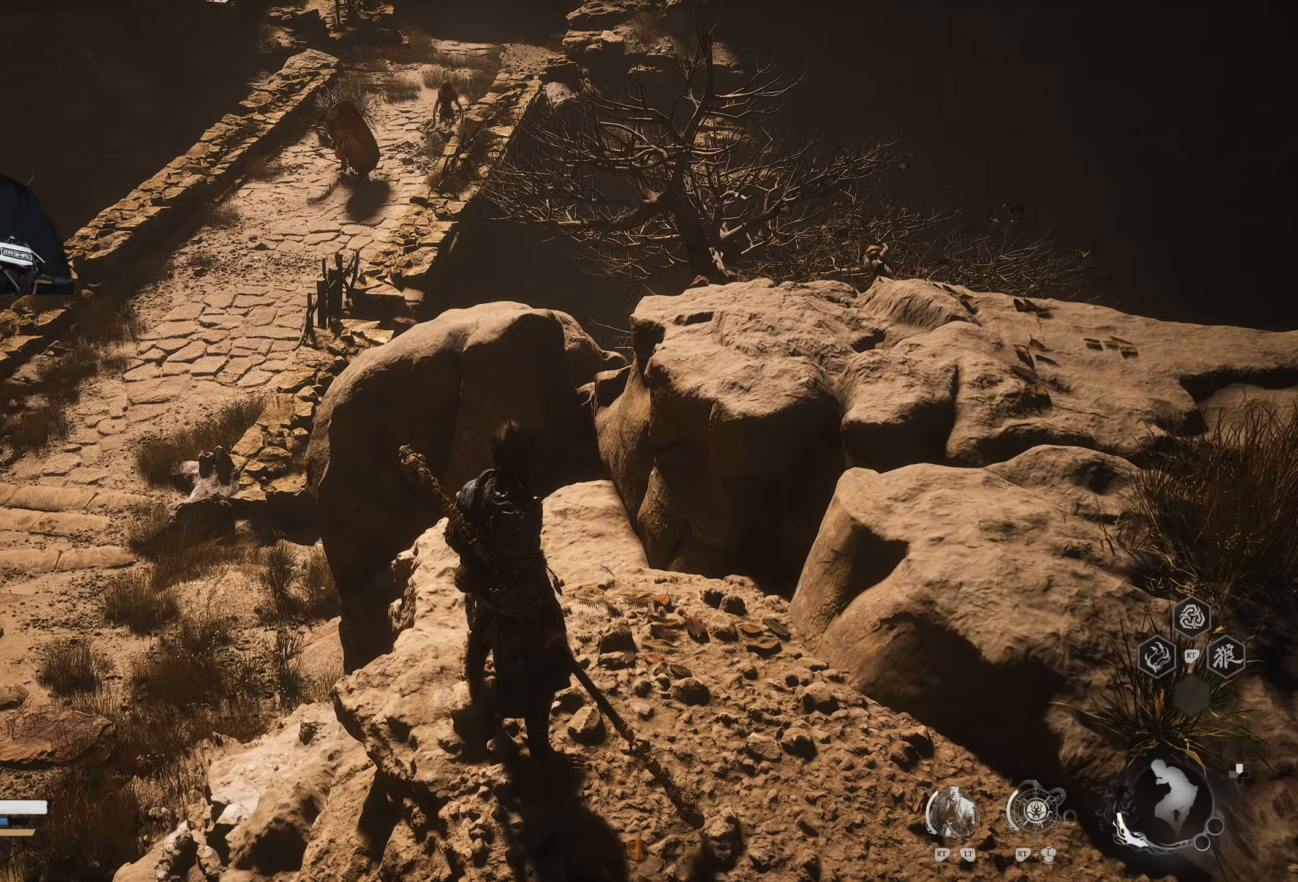
{"buttons": [], "left_stick": "center", "right_stick": "center", "events": []}
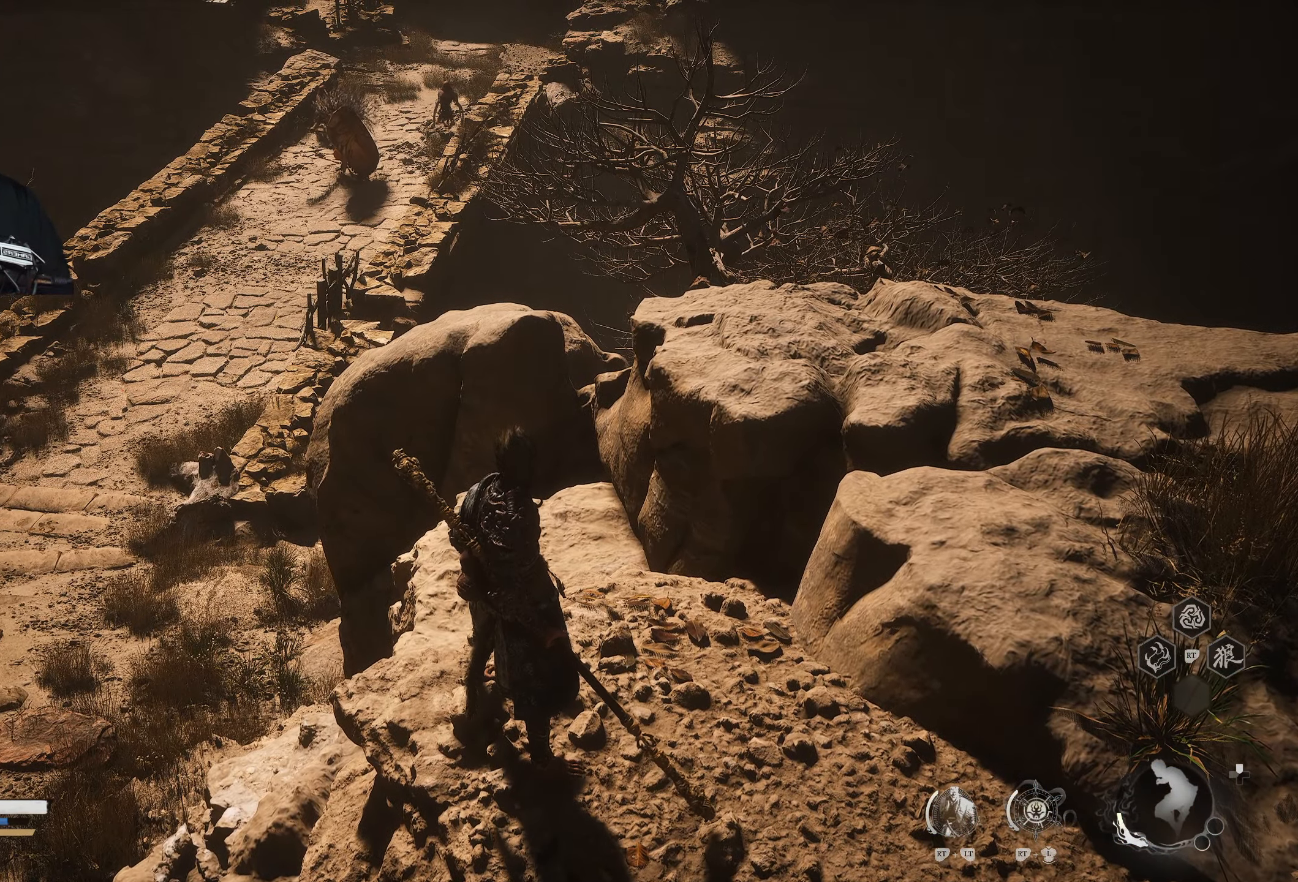
{"buttons": [], "left_stick": "down-left", "right_stick": "center", "events": [[283, "left_stick", "down-left"]]}
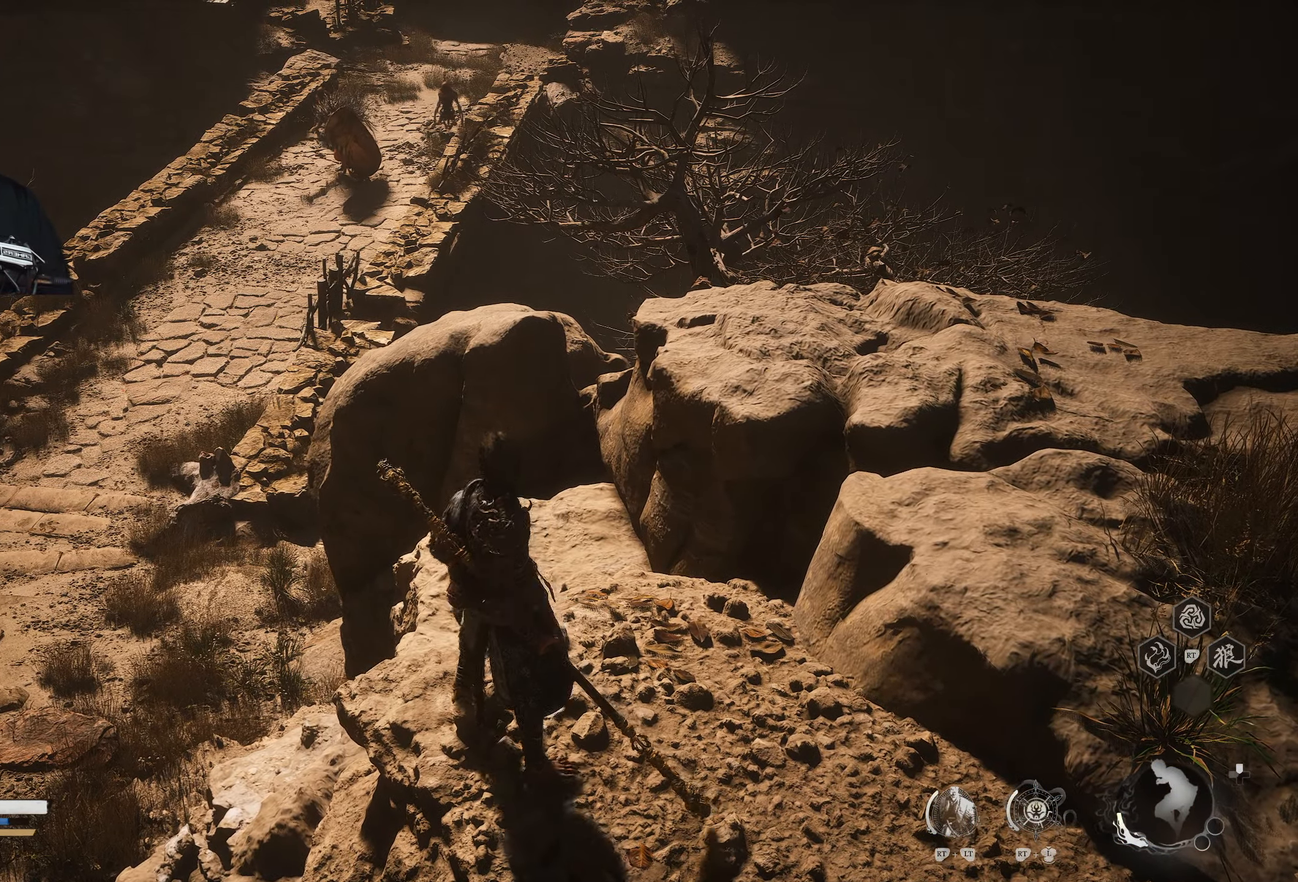
{"buttons": [], "left_stick": "down", "right_stick": "center", "events": [[83, "left_stick", "down"]]}
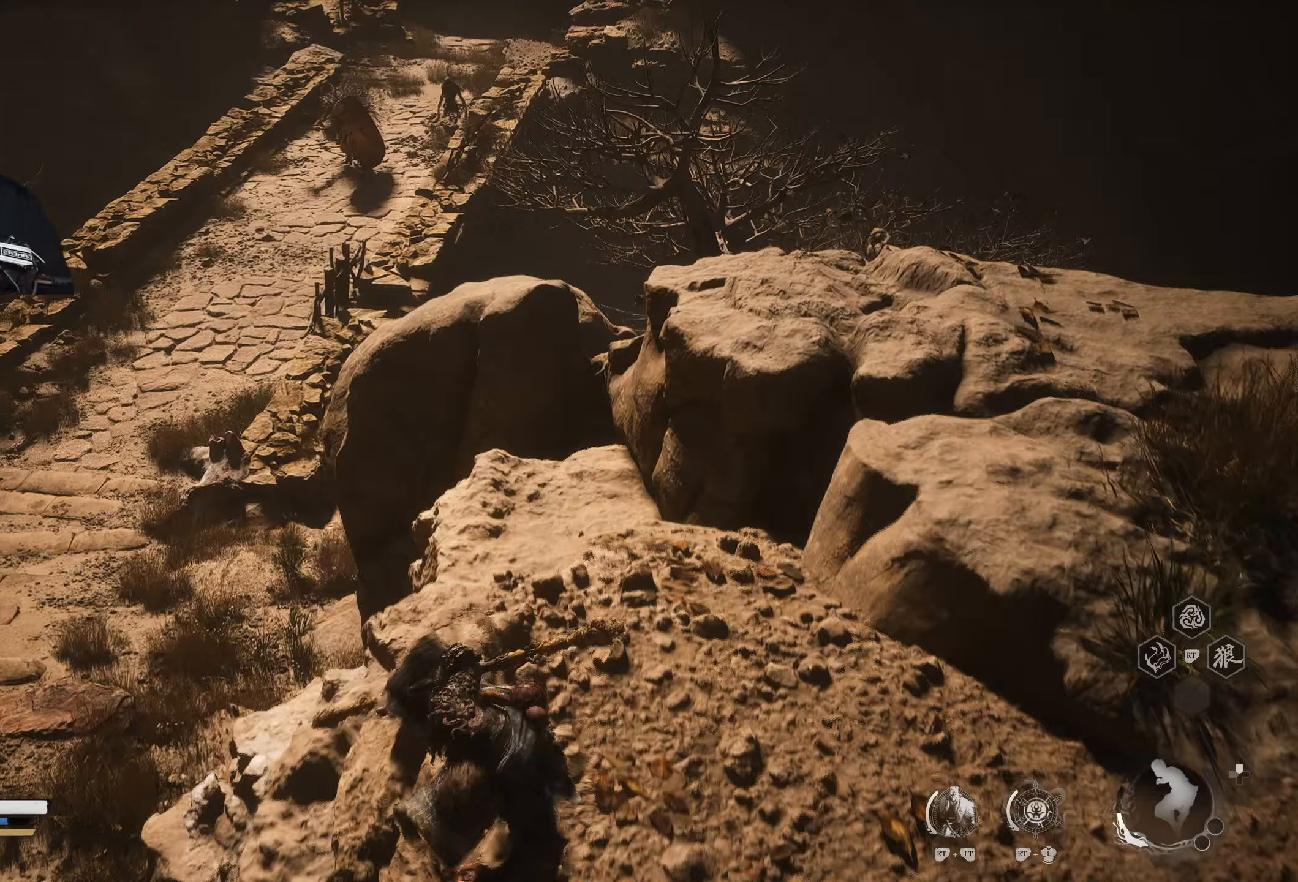
{"buttons": [], "left_stick": "up", "right_stick": "center", "events": [[67, "left_stick", "center"], [350, "left_stick", "up"]]}
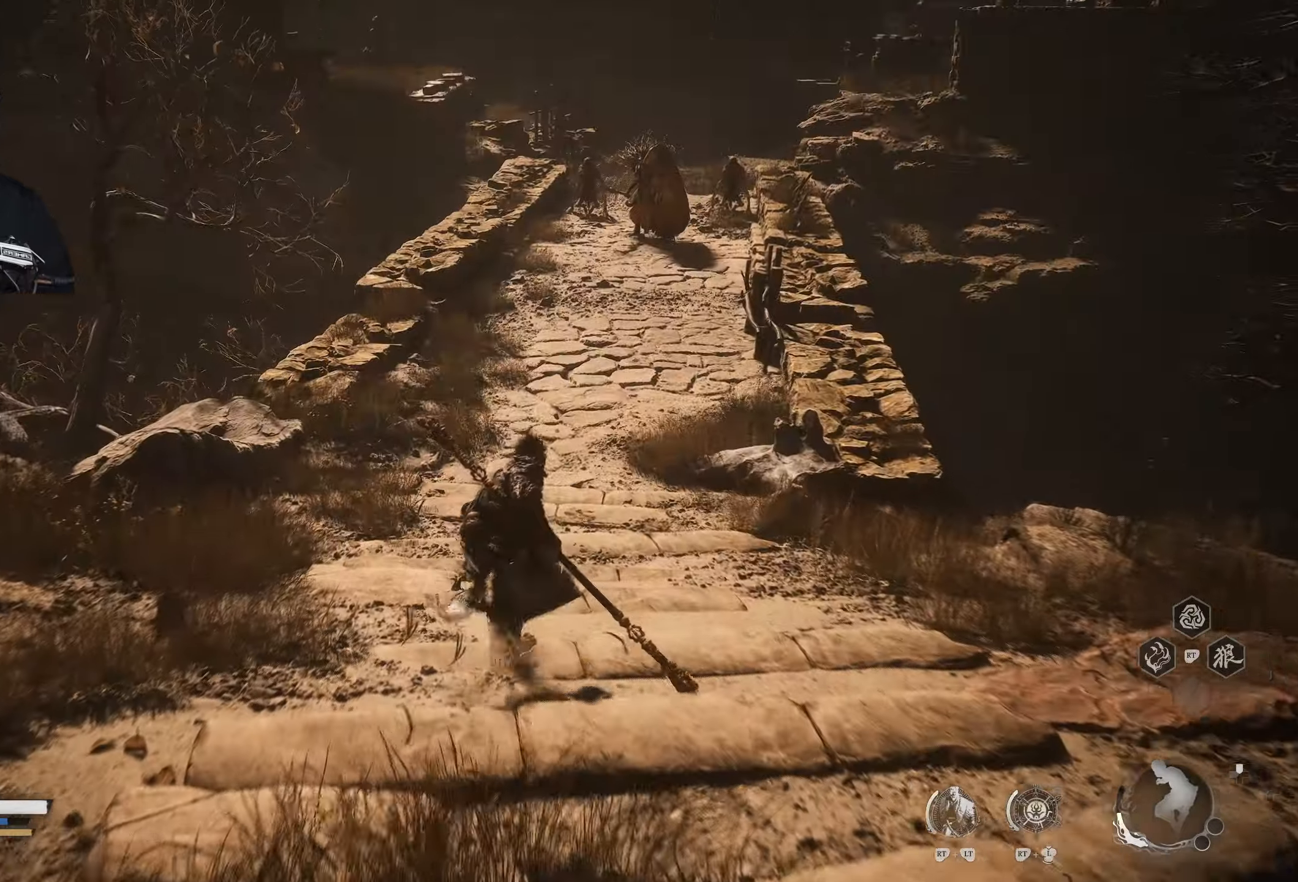
{"buttons": [], "left_stick": "up", "right_stick": "down-right", "events": [[467, "right_stick", "down-right"]]}
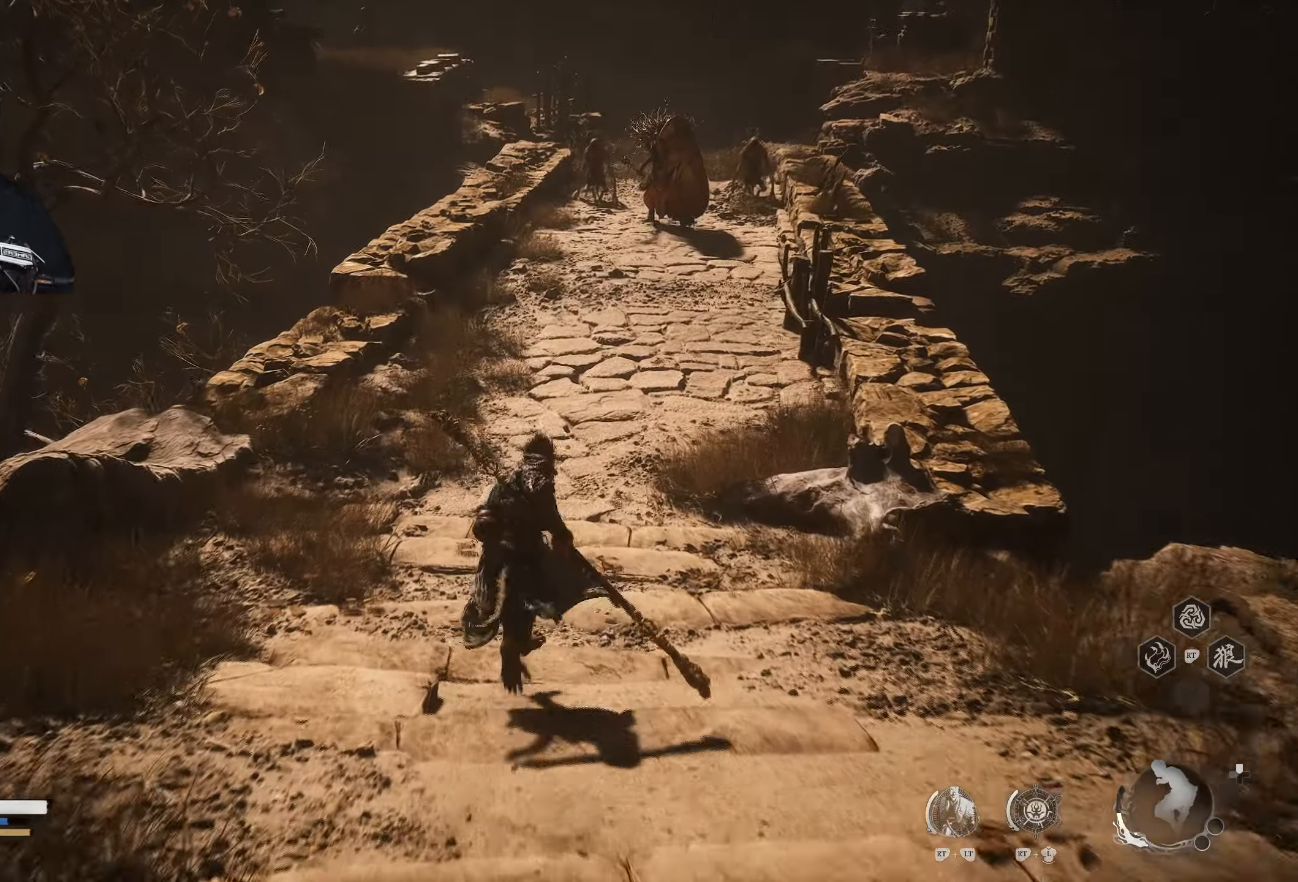
{"buttons": [], "left_stick": "up", "right_stick": "center", "events": [[383, "right_stick", "center"]]}
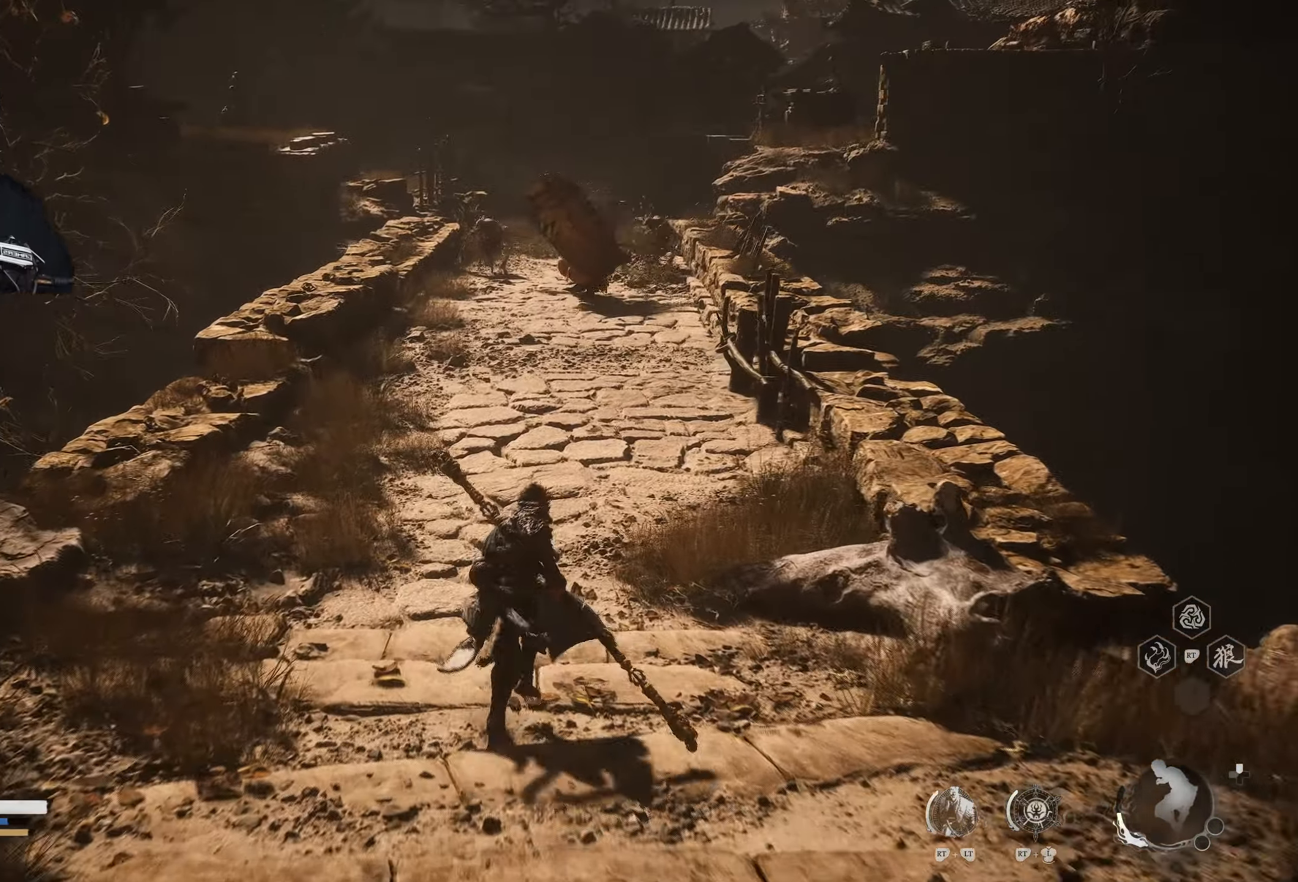
{"buttons": [], "left_stick": "up", "right_stick": "center", "events": [[350, "R3", "down"], [450, "R3", "up"]]}
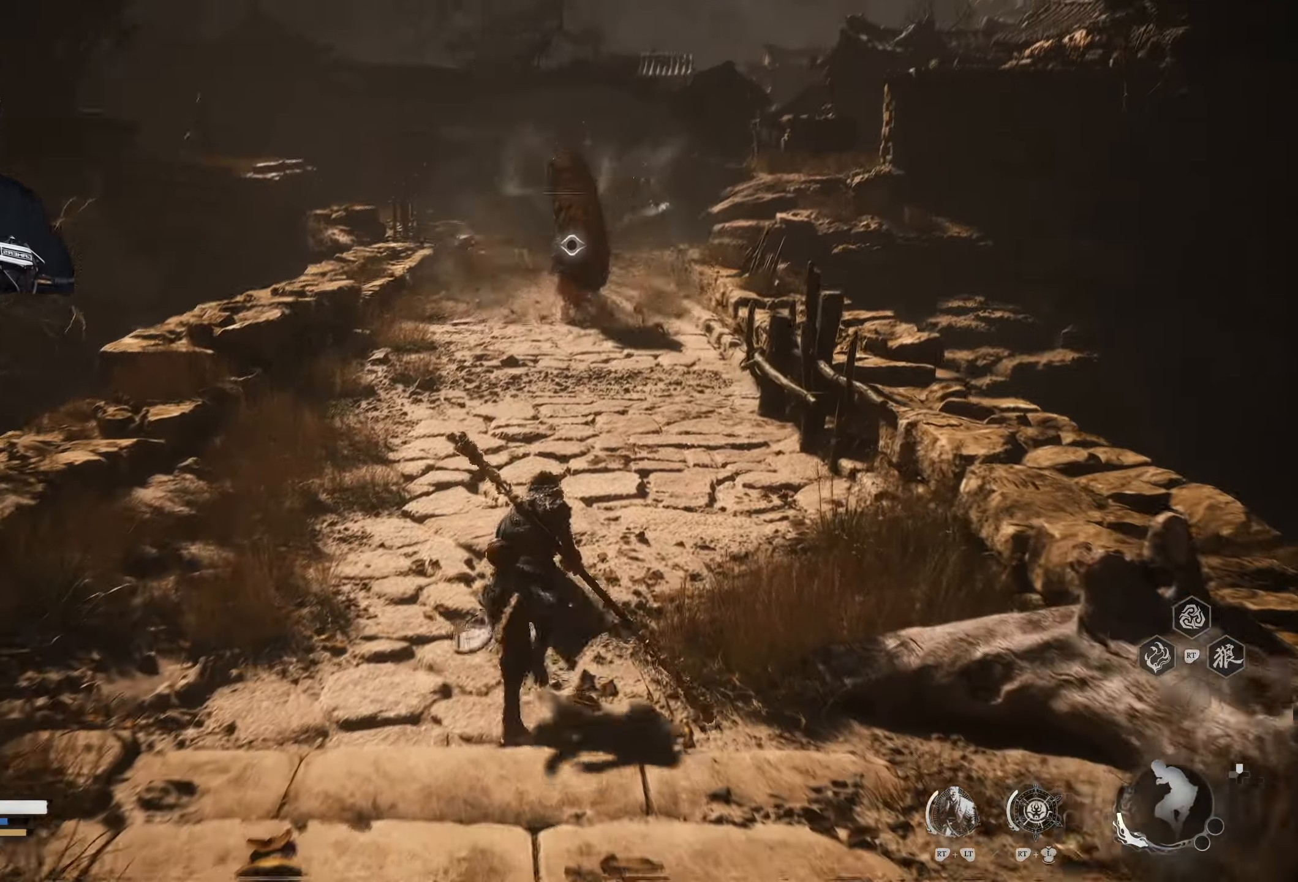
{"buttons": [], "left_stick": "up", "right_stick": "center", "events": []}
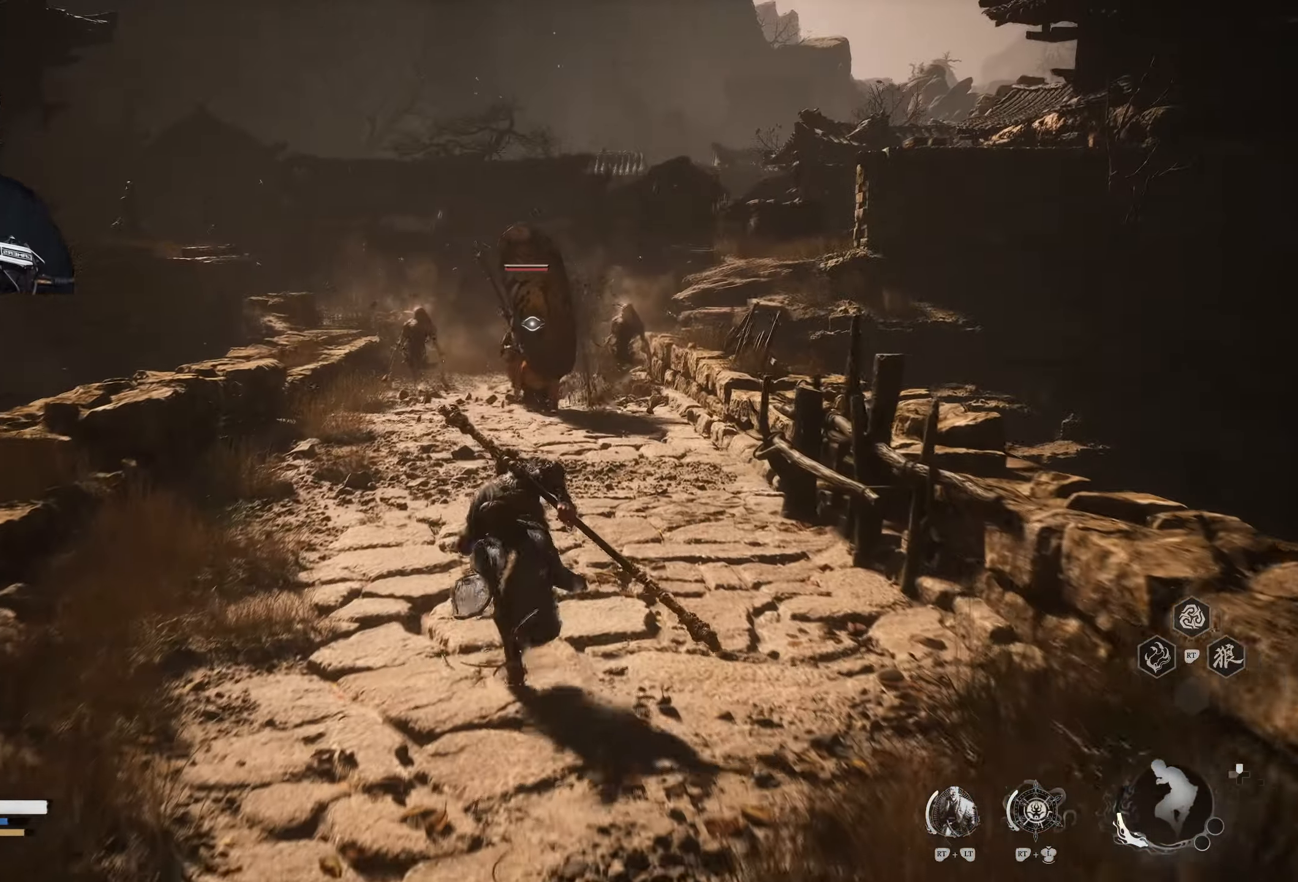
{"buttons": [], "left_stick": "up", "right_stick": "center", "events": []}
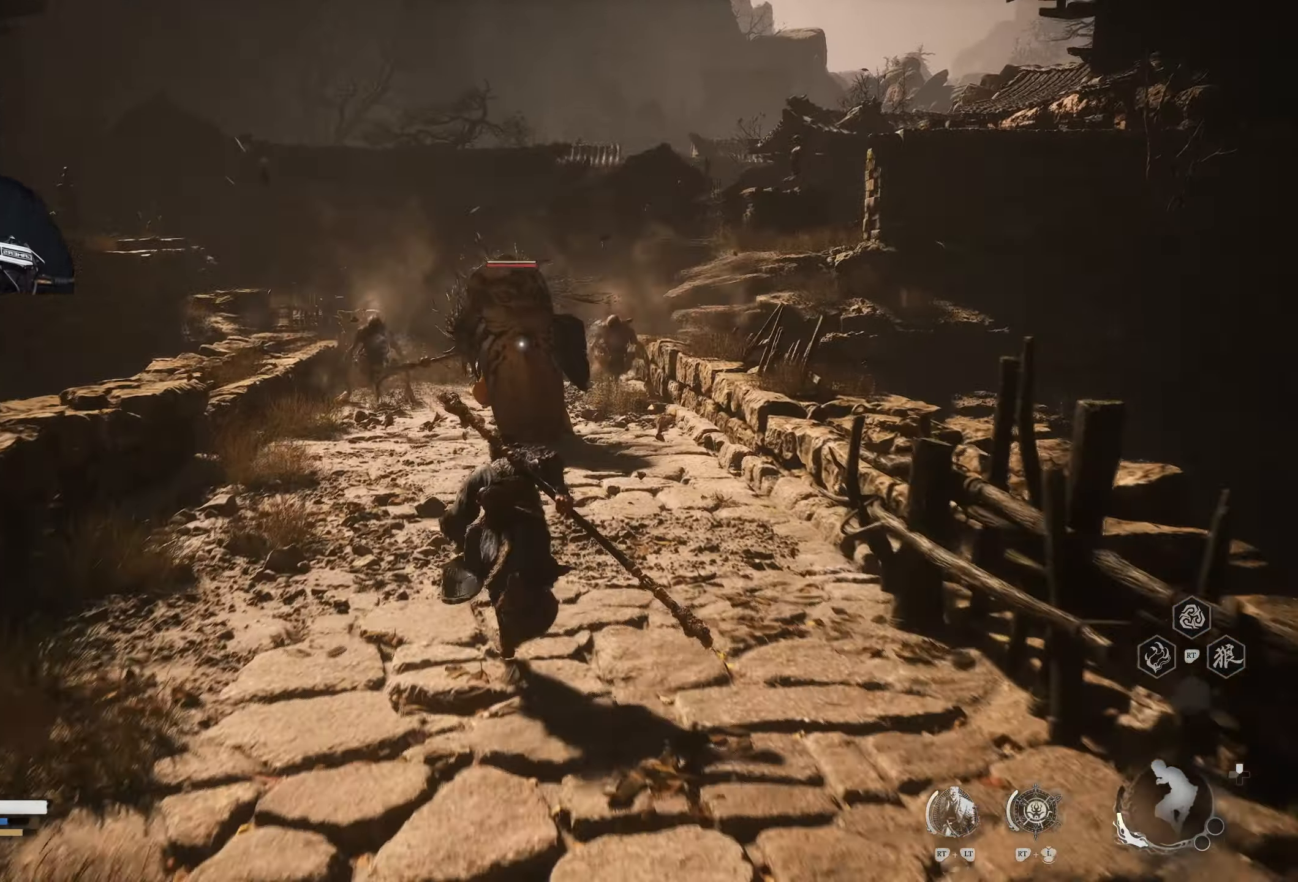
{"buttons": ["B"], "left_stick": "right", "right_stick": "center", "events": [[483, "B", "down"], [500, "left_stick", "right"]]}
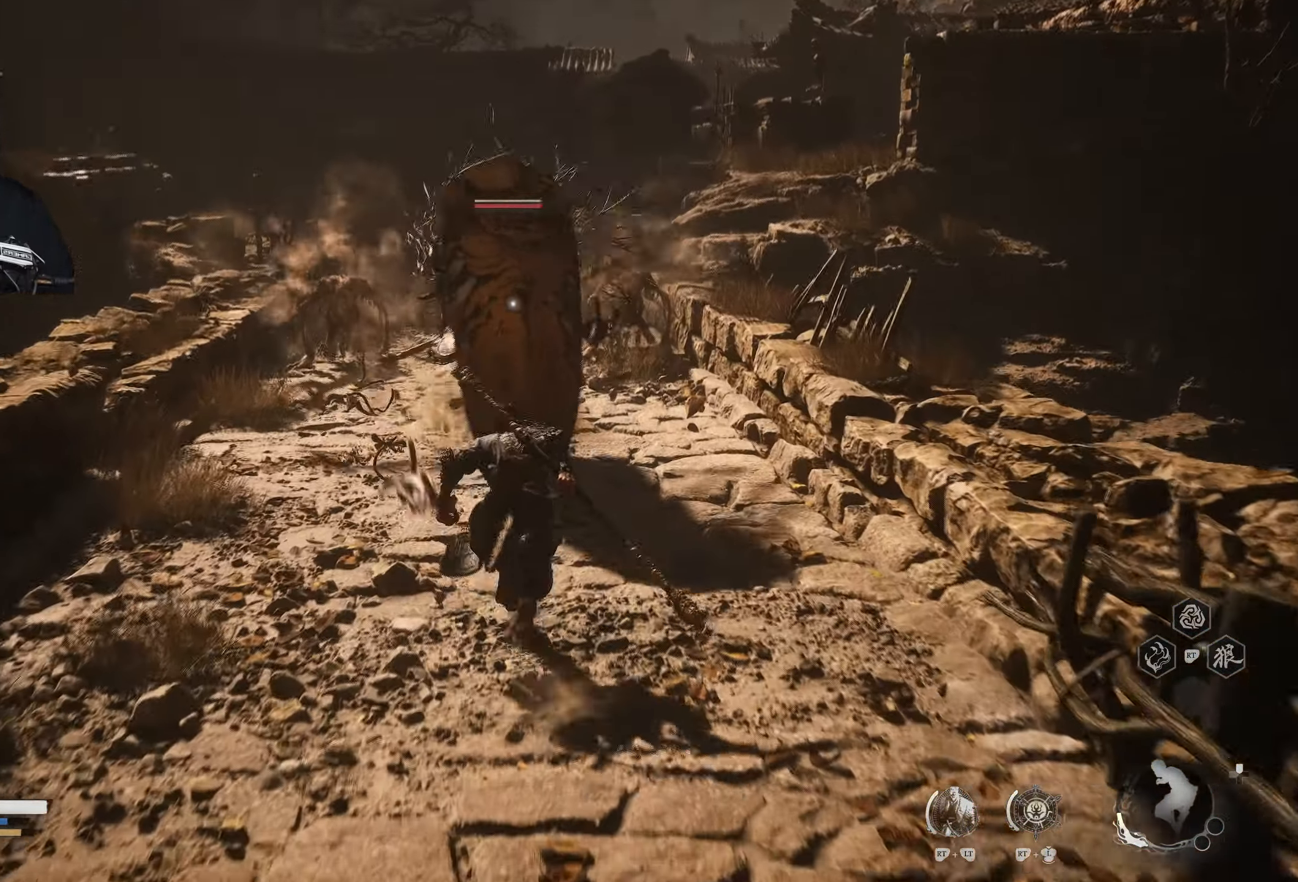
{"buttons": [], "left_stick": "down", "right_stick": "center", "events": [[67, "B", "up"], [350, "left_stick", "down"], [400, "B", "down"], [483, "B", "up"]]}
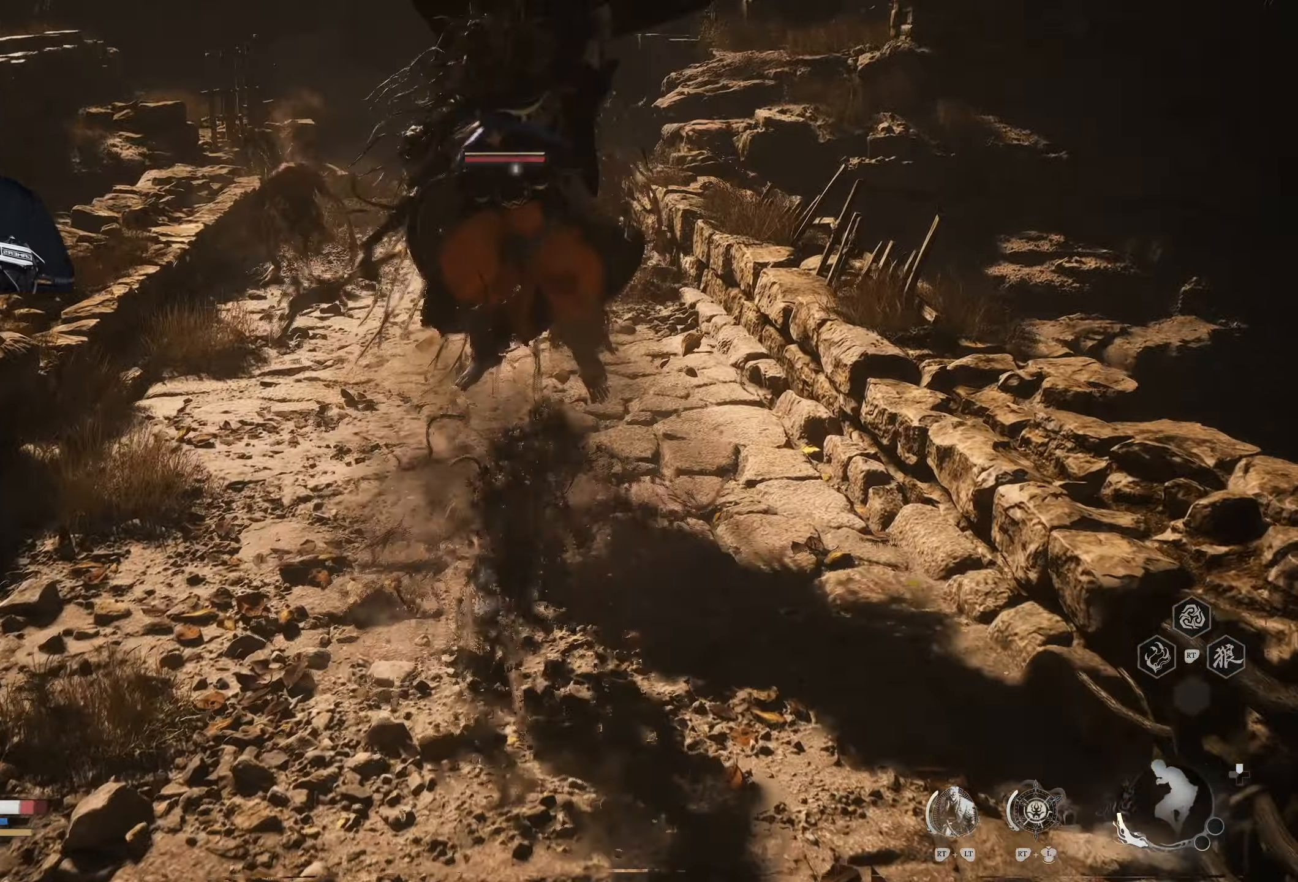
{"buttons": [], "left_stick": "down", "right_stick": "center", "events": [[17, "B", "down"], [217, "B", "up"]]}
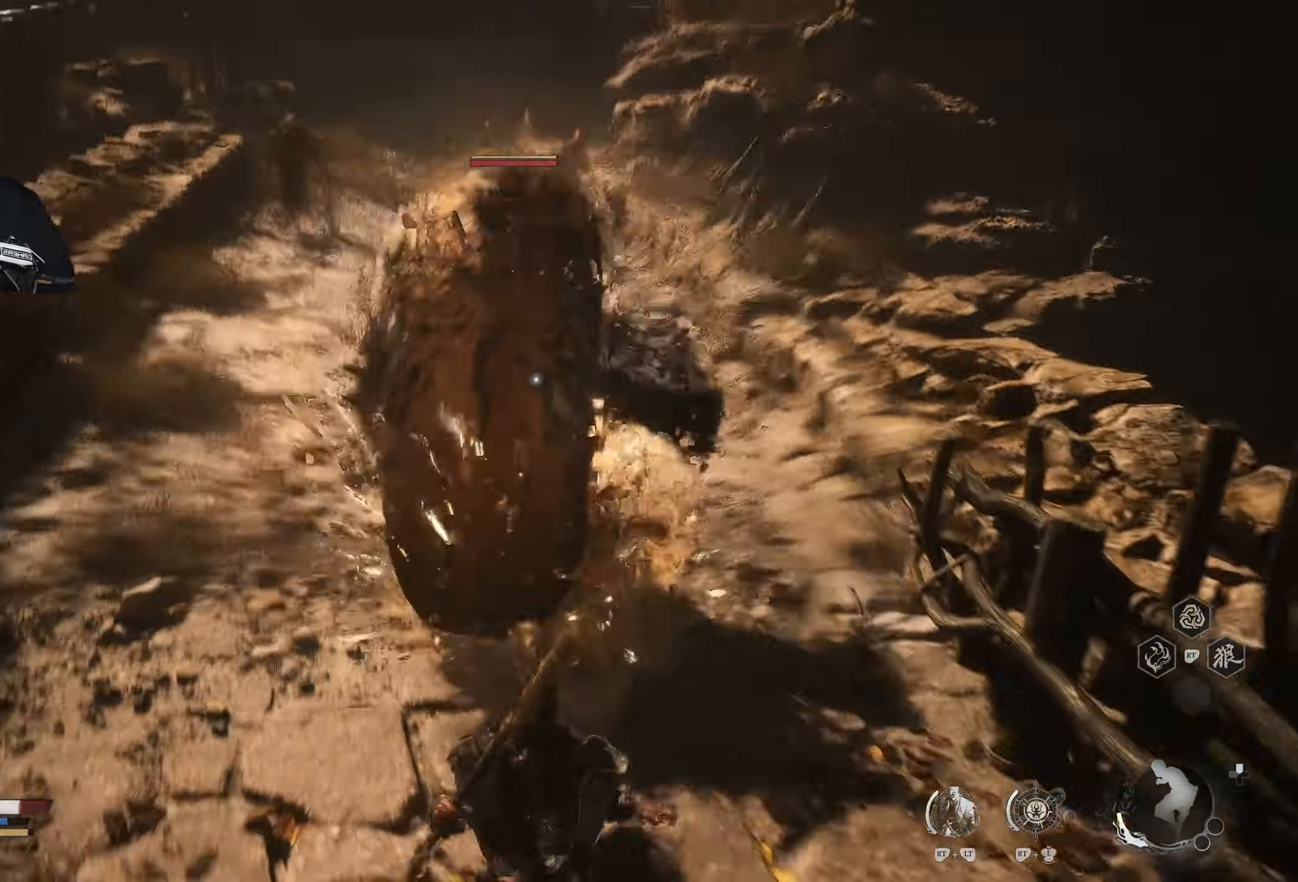
{"buttons": ["B"], "left_stick": "down-right", "right_stick": "center", "events": [[67, "left_stick", "up"], [117, "X", "down"], [200, "X", "up"], [450, "left_stick", "right"], [500, "B", "down"], [500, "left_stick", "down-right"]]}
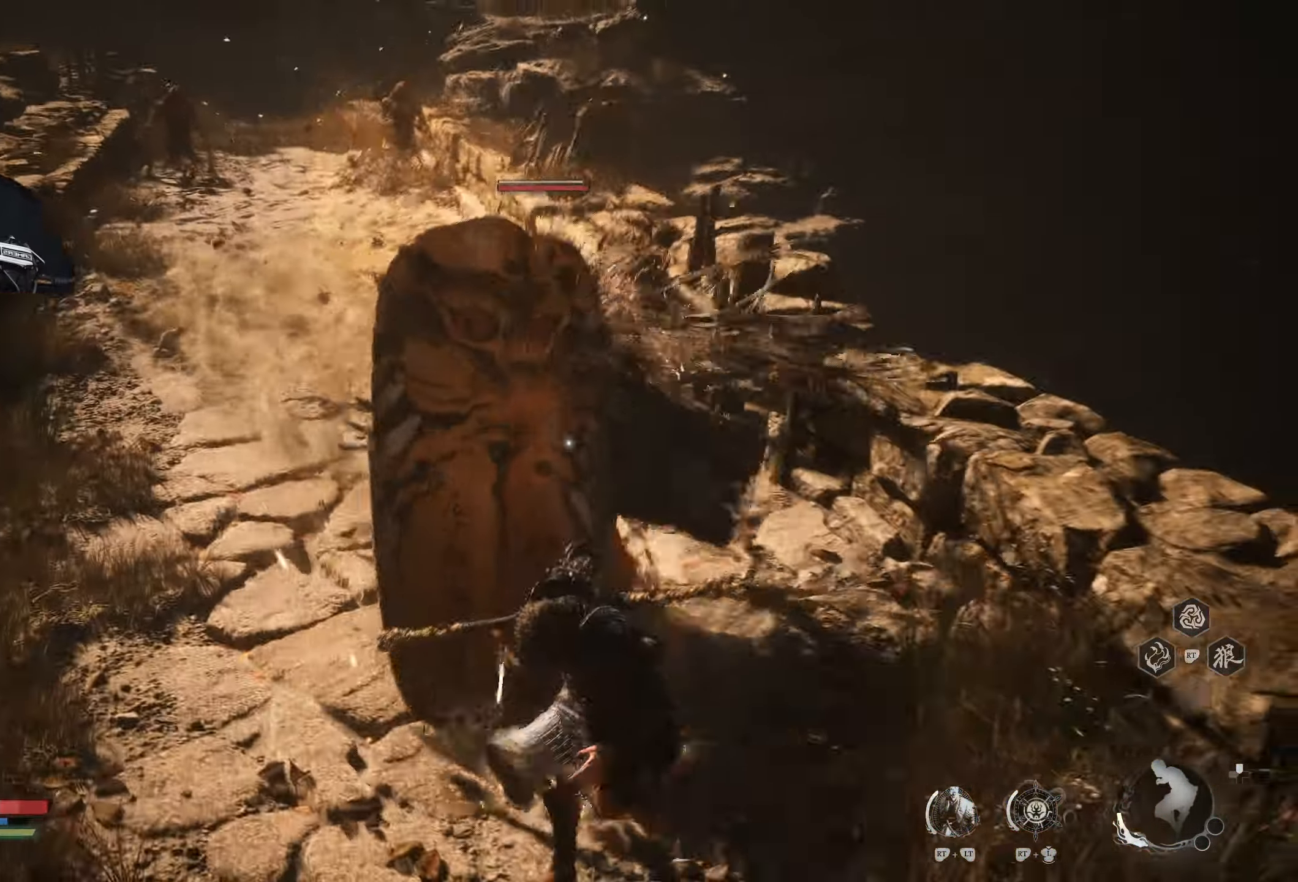
{"buttons": ["B"], "left_stick": "down-right", "right_stick": "center", "events": [[67, "B", "up"], [133, "B", "down"], [317, "B", "up"], [367, "B", "down"]]}
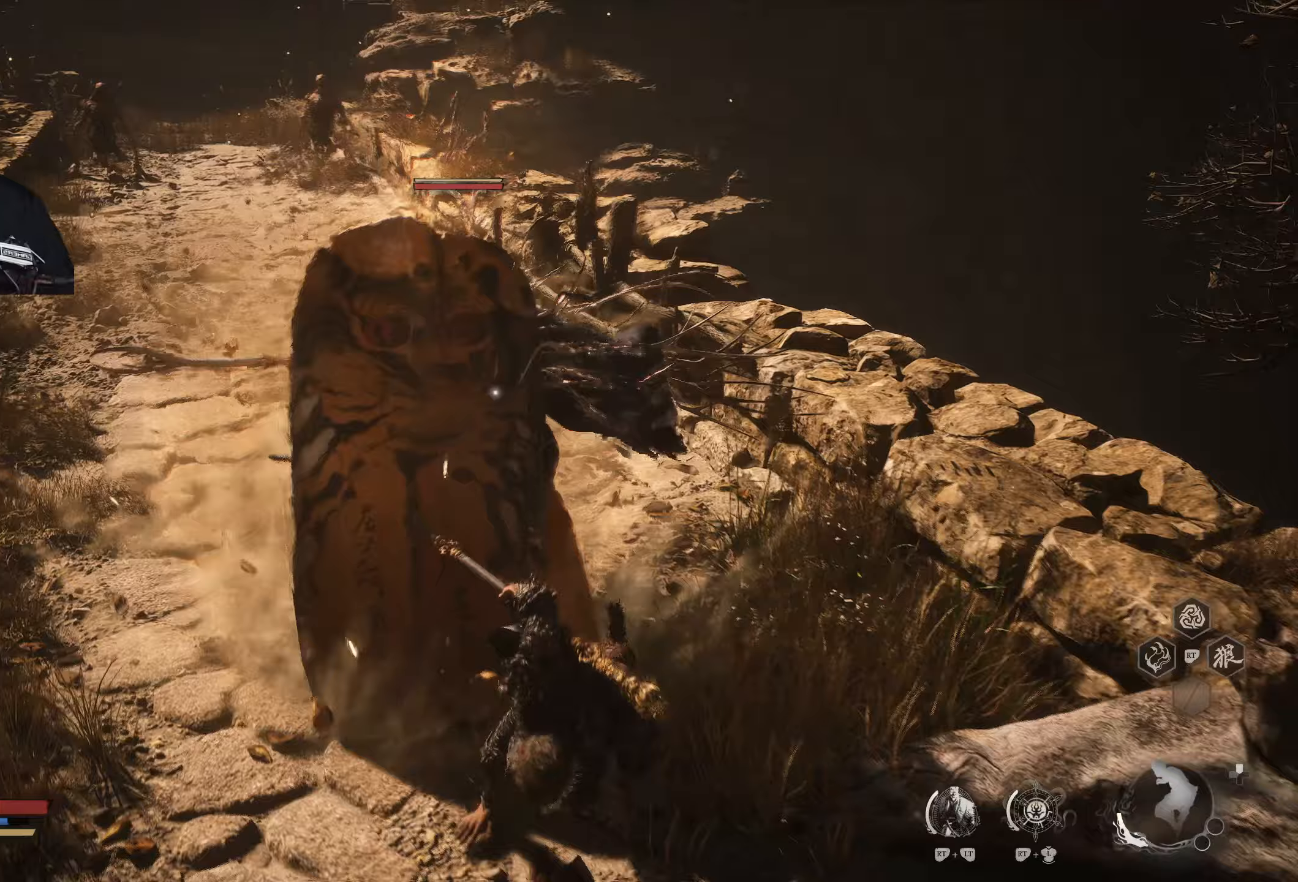
{"buttons": [], "left_stick": "down-right", "right_stick": "center", "events": [[67, "B", "up"], [183, "B", "down"], [283, "B", "up"]]}
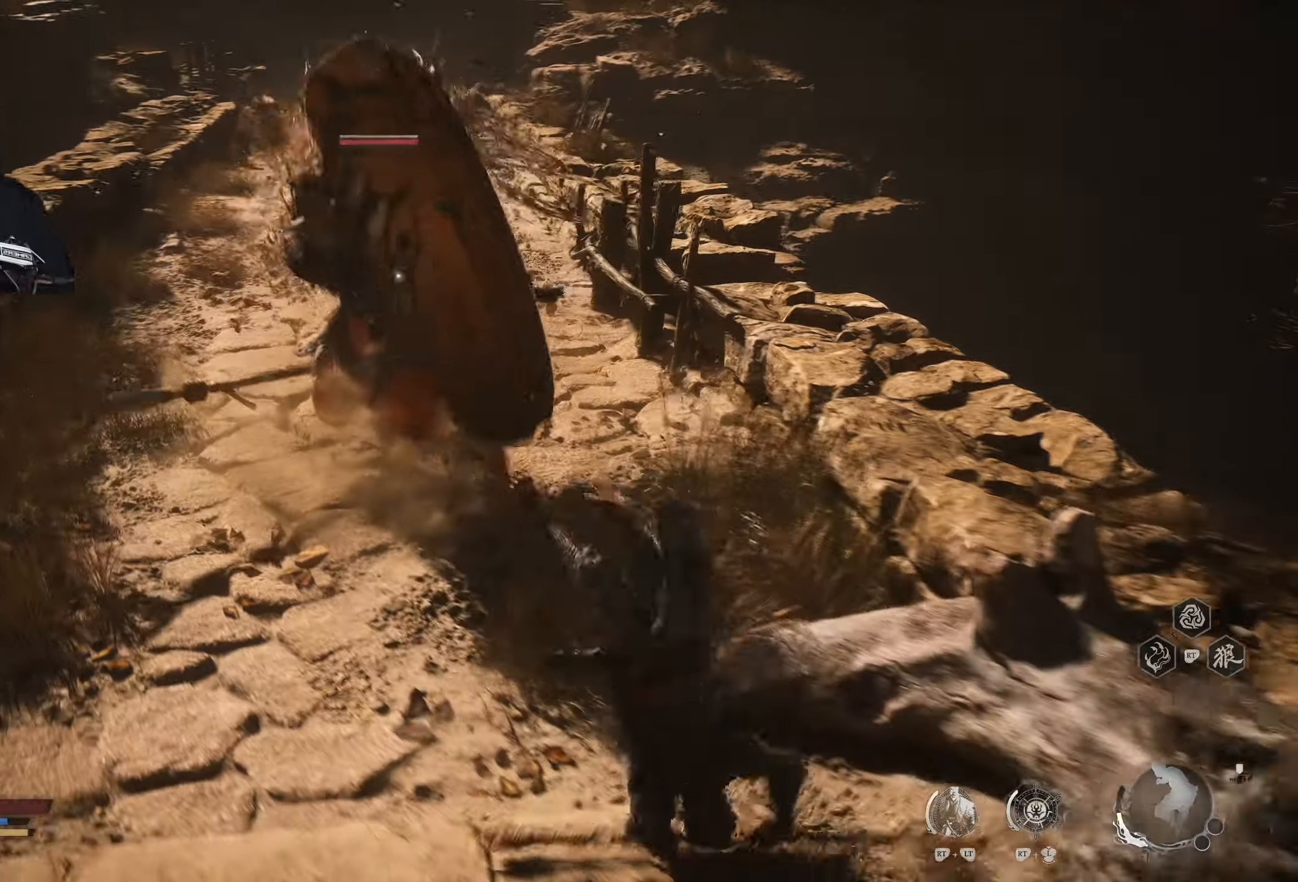
{"buttons": ["L1"], "left_stick": "down", "right_stick": "center", "events": [[250, "left_stick", "down"], [467, "L1", "down"]]}
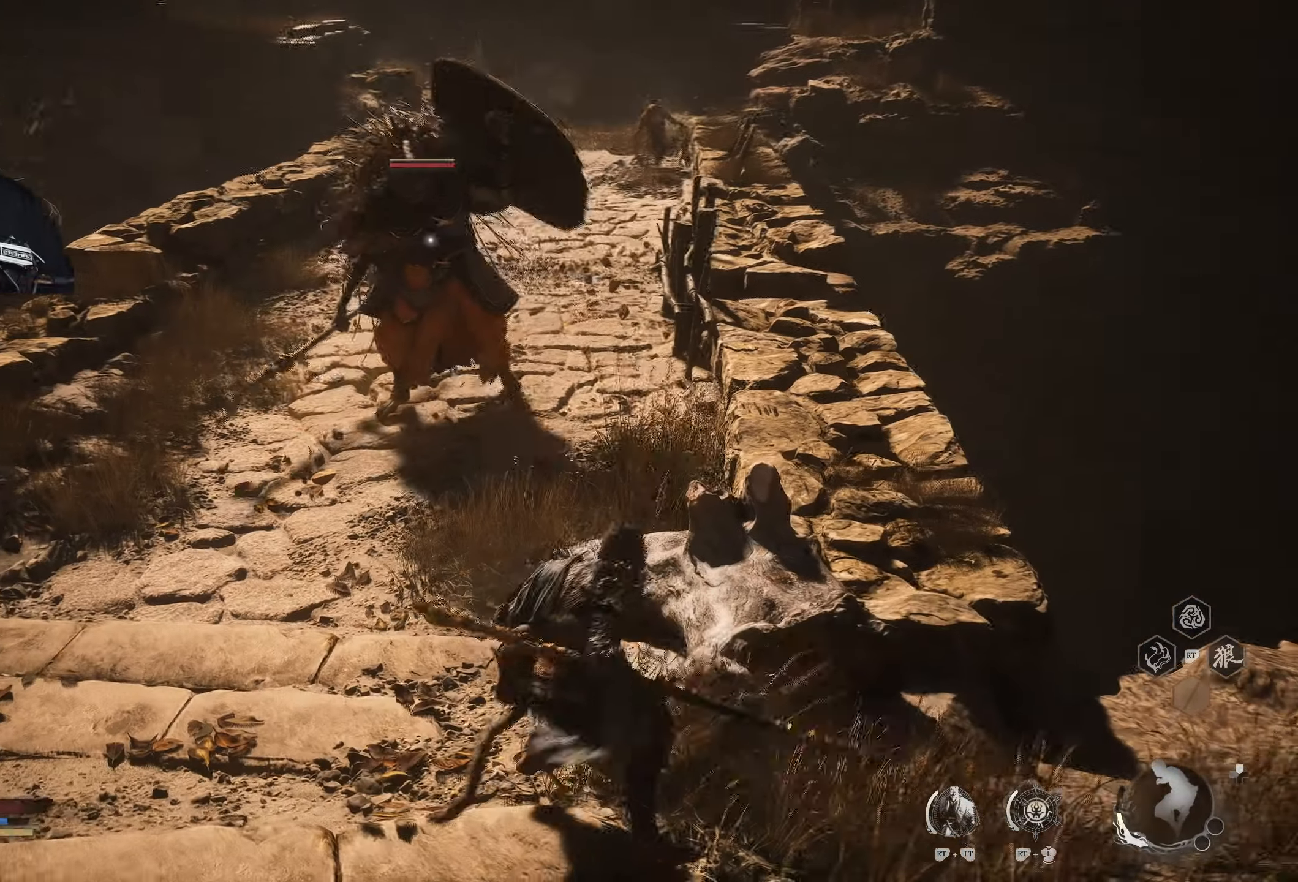
{"buttons": [], "left_stick": "down-left", "right_stick": "center", "events": [[33, "L1", "up"], [217, "left_stick", "down-left"]]}
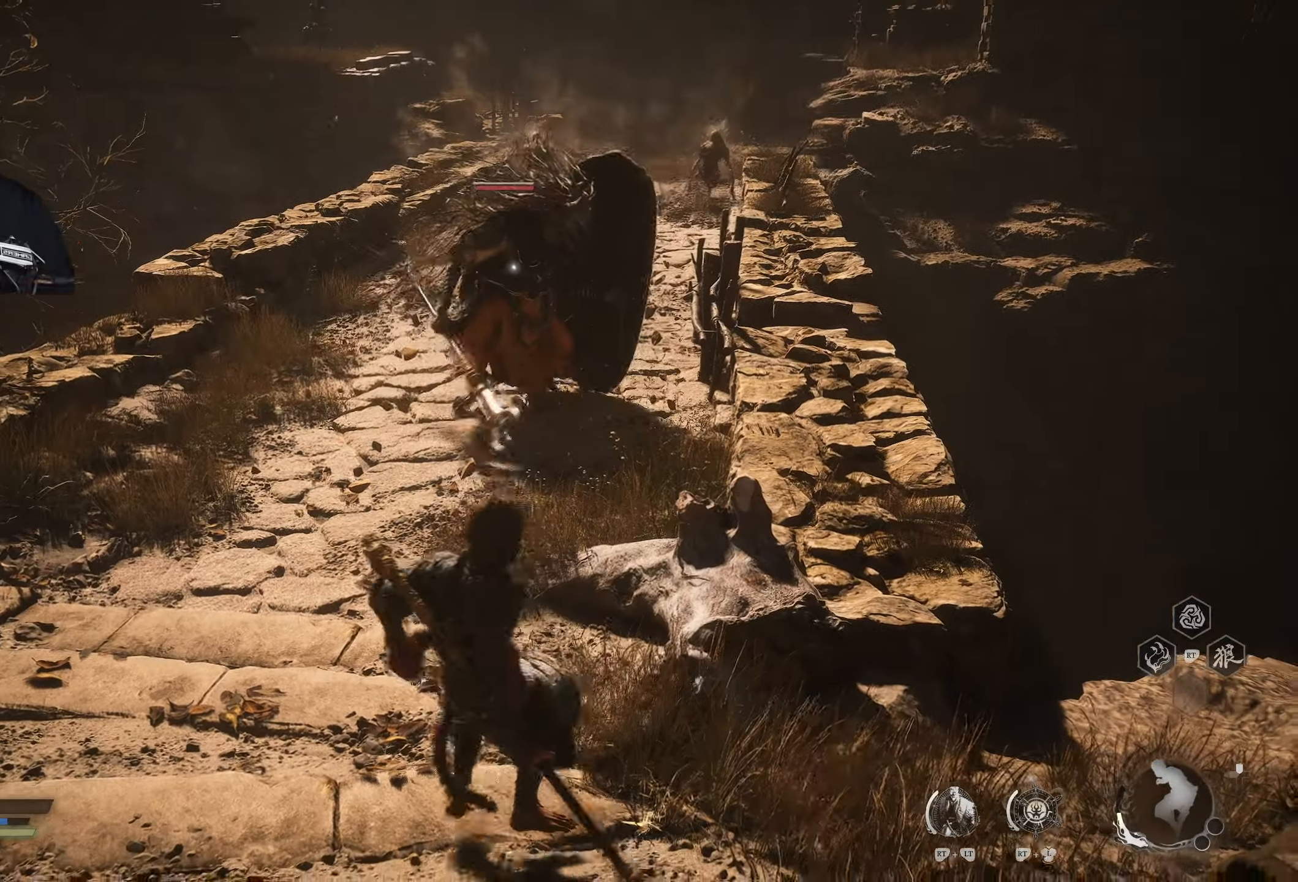
{"buttons": [], "left_stick": "down-left", "right_stick": "center", "events": []}
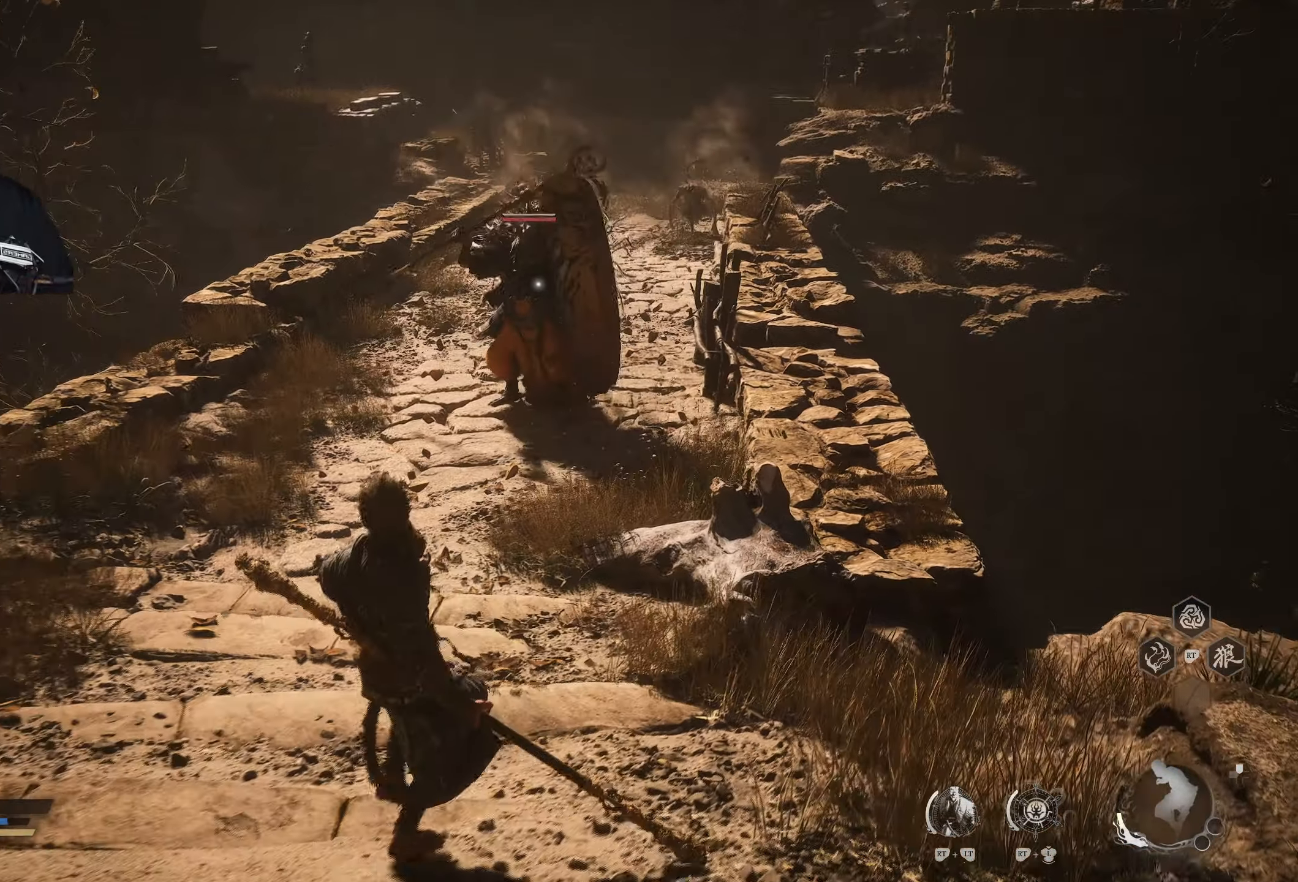
{"buttons": [], "left_stick": "down-left", "right_stick": "center", "events": []}
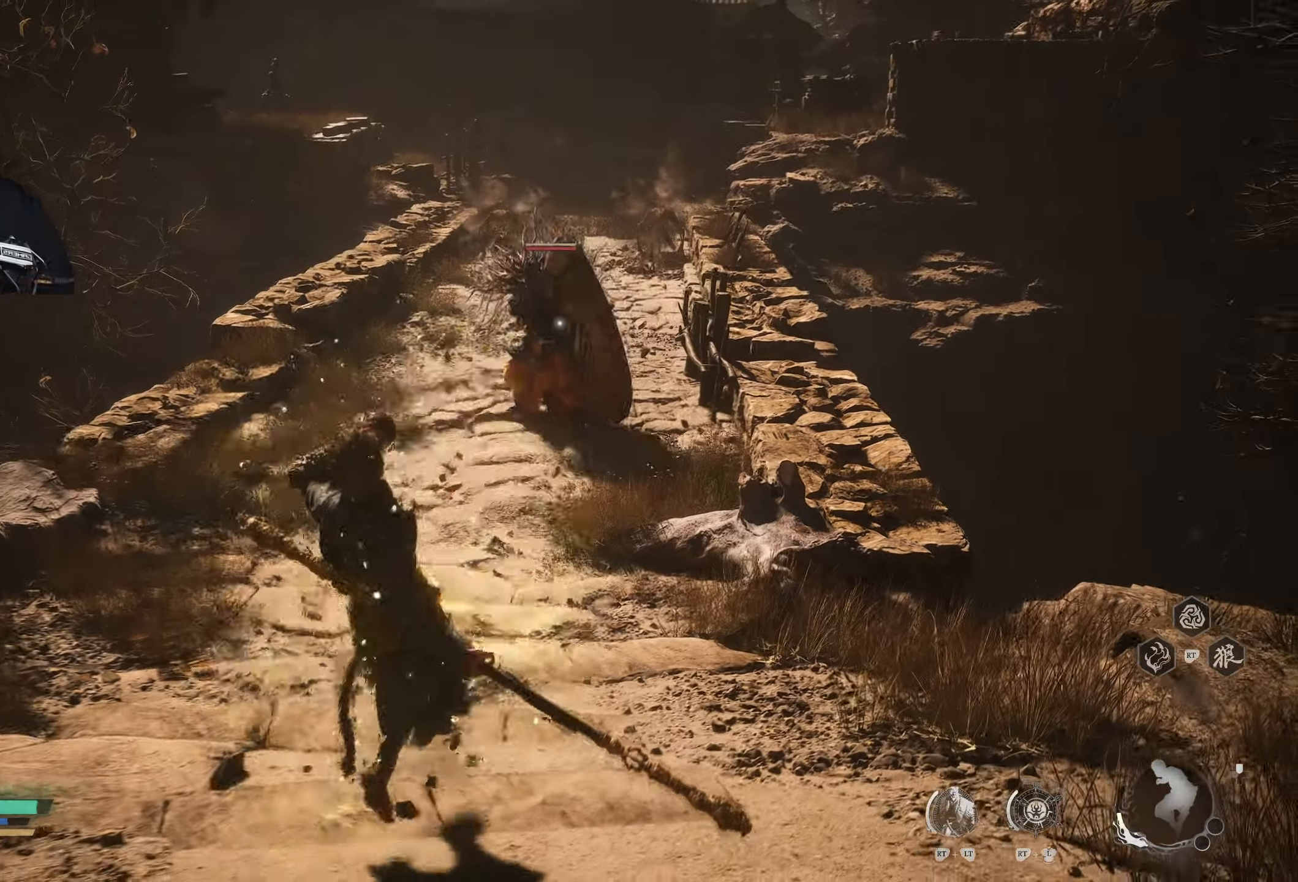
{"buttons": [], "left_stick": "down-left", "right_stick": "center", "events": [[400, "B", "down"], [450, "B", "up"]]}
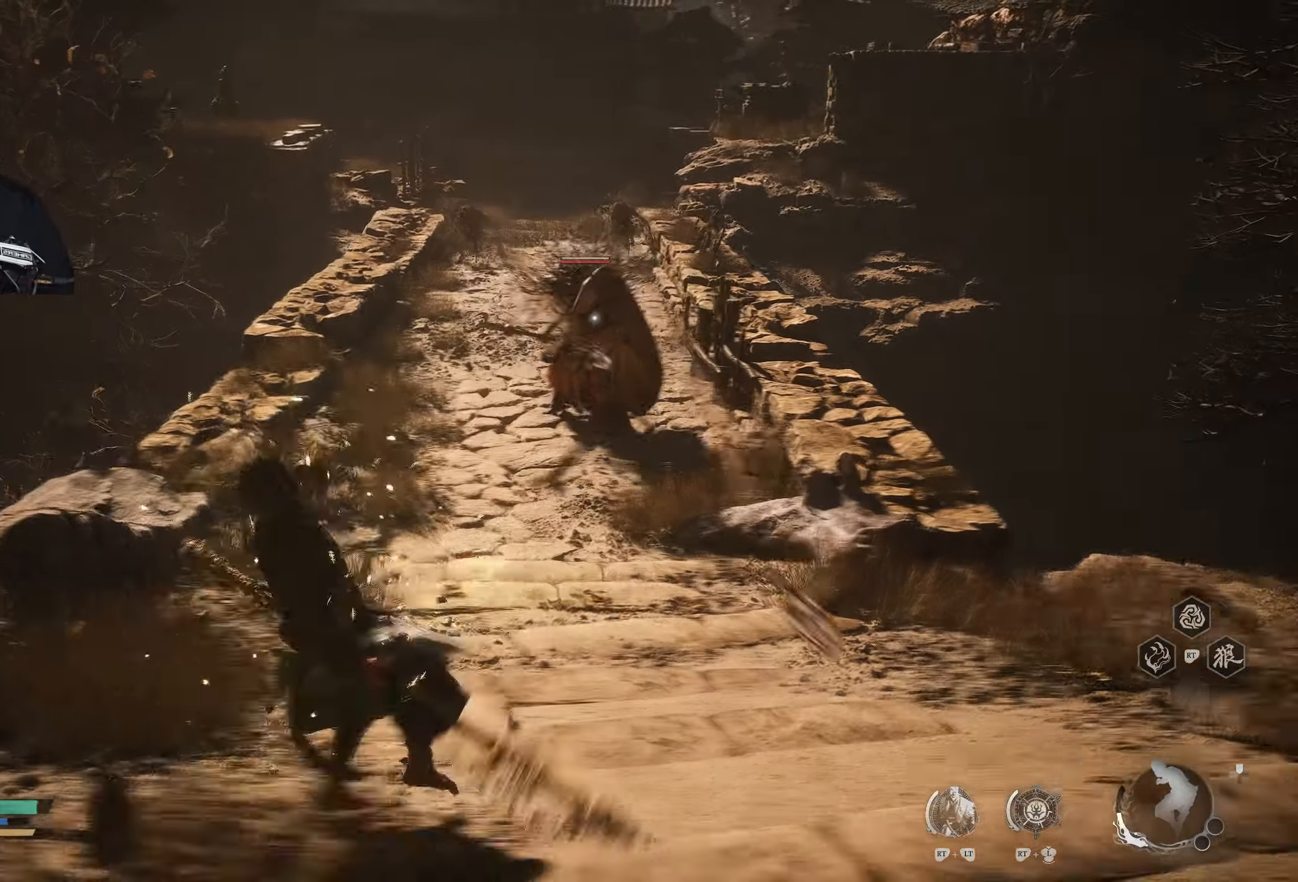
{"buttons": [], "left_stick": "right", "right_stick": "center", "events": [[233, "left_stick", "down-right"], [350, "left_stick", "right"]]}